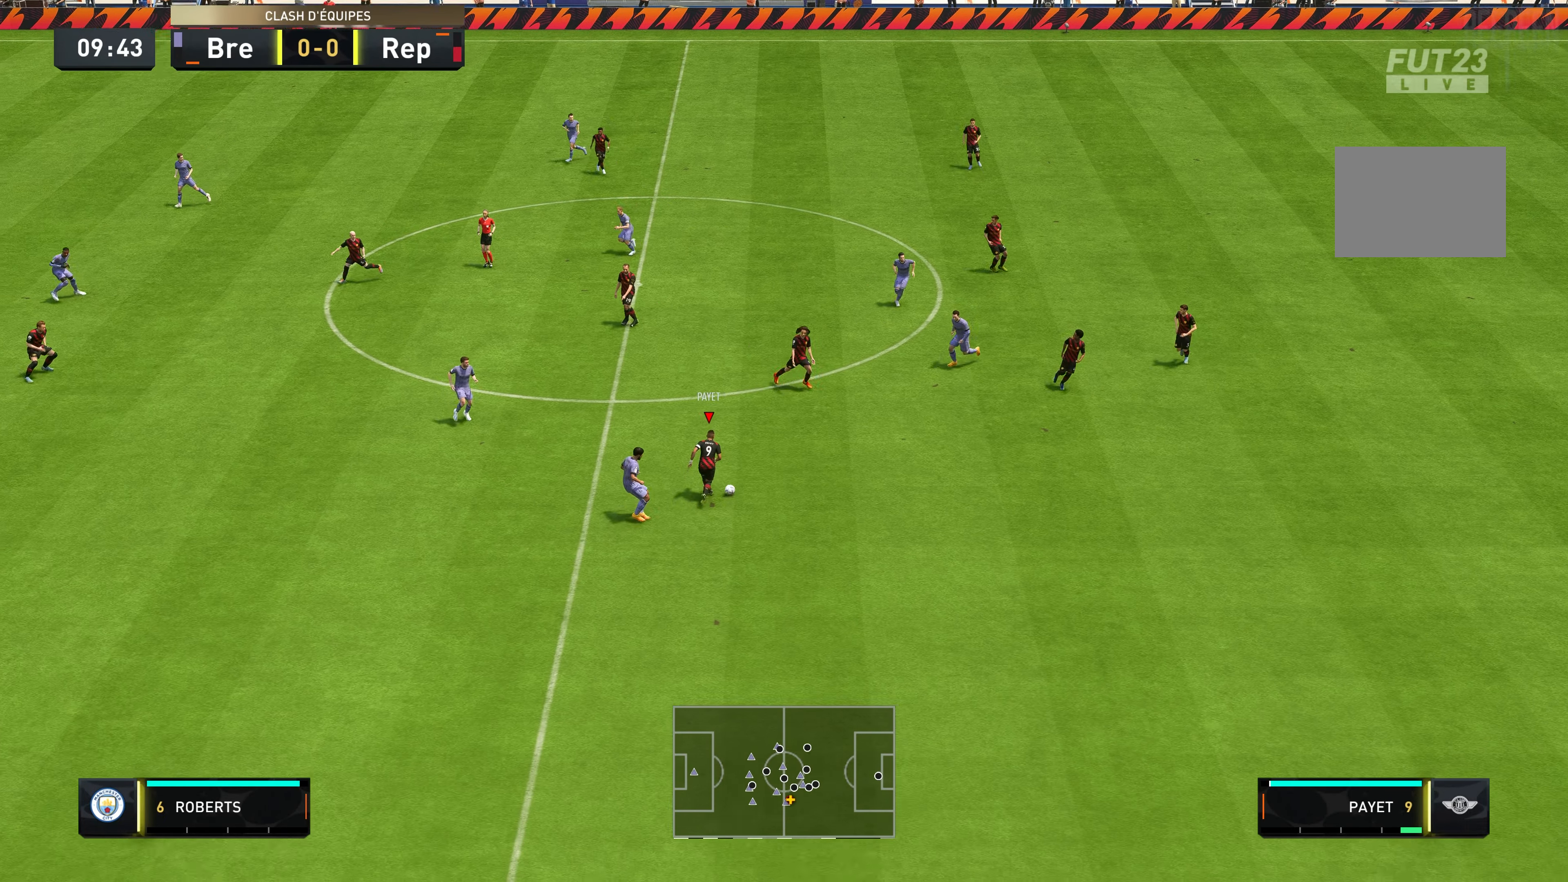
Gameplay with a controller (Xbox layout); each line is a JSON object with the inputs held at the frame after it (dt_ms = milliseconds from this image to that frame). "events" lists button and stick changes between this image and that frame as [ms after this image, input, new state], when the widget could be followed in between. Not read: L3 R3.
{"dt_ms": 500, "buttons": ["R2"], "left_stick": "up-left", "right_stick": "center", "events": [[100, "left_stick", "up"], [133, "Y", "up"], [183, "R2", "down"], [233, "left_stick", "up-left"]]}
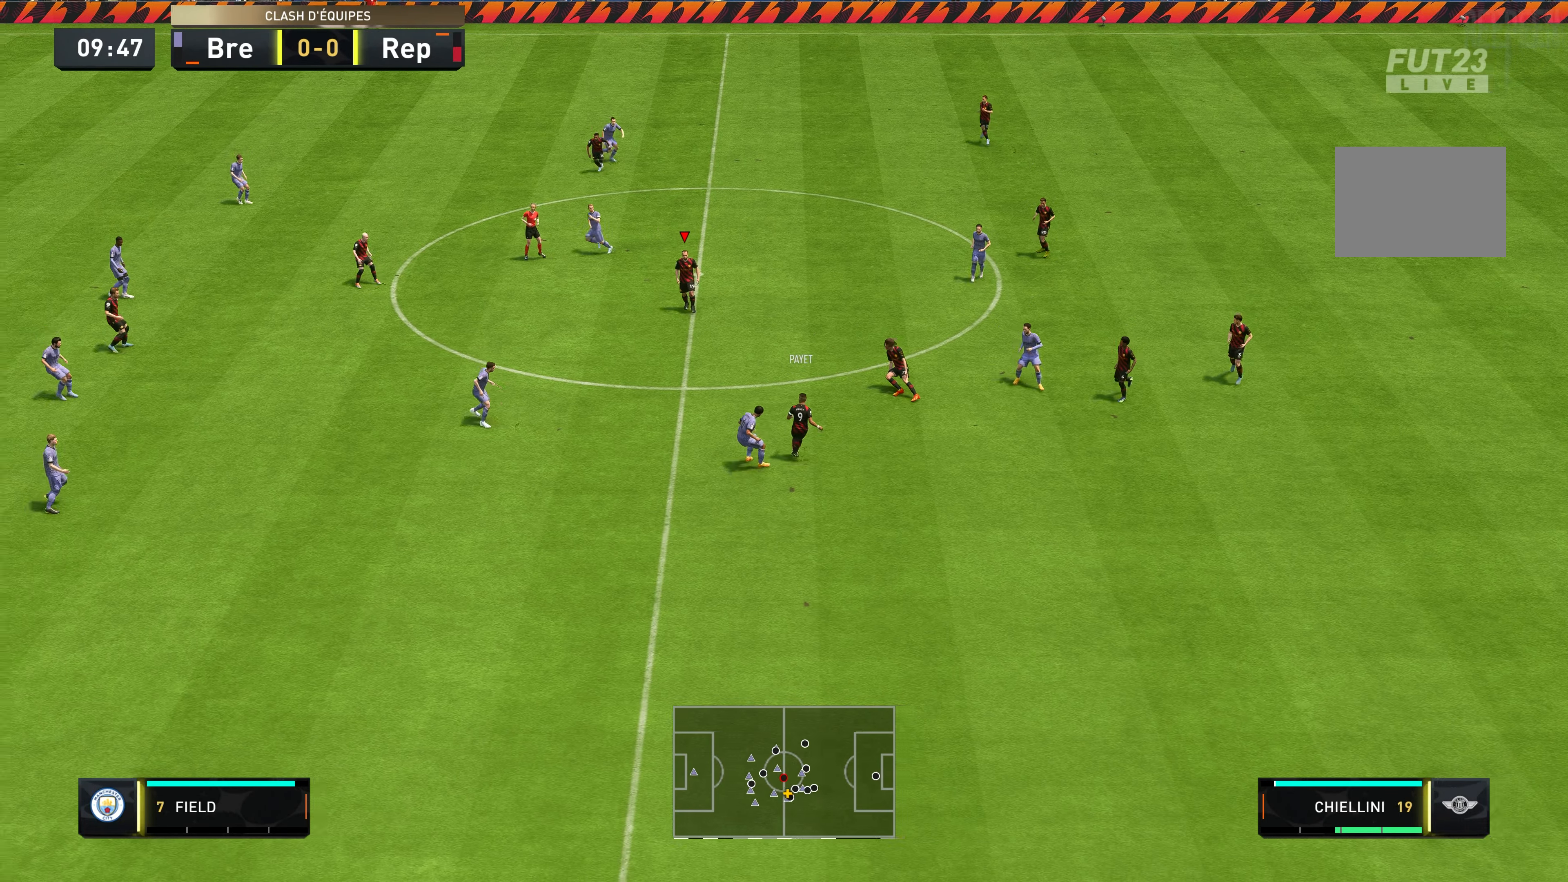
{"dt_ms": 500, "buttons": ["R2"], "left_stick": "up-left", "right_stick": "center", "events": [[267, "left_stick", "left"], [367, "left_stick", "up-left"]]}
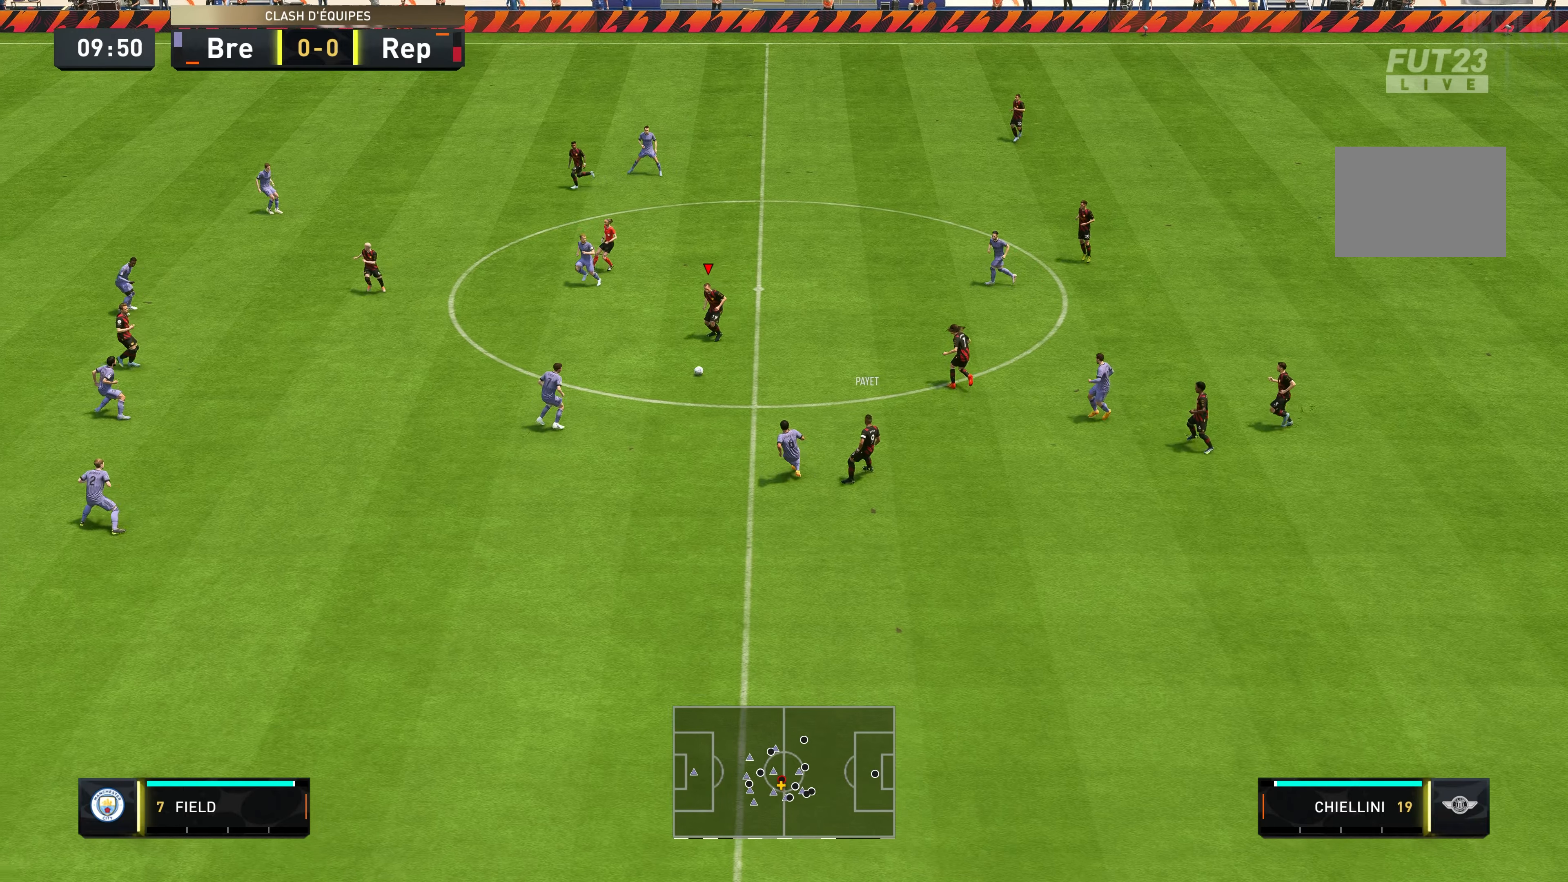
{"dt_ms": 500, "buttons": [], "left_stick": "up", "right_stick": "center", "events": [[34, "R2", "up"], [34, "left_stick", "up"]]}
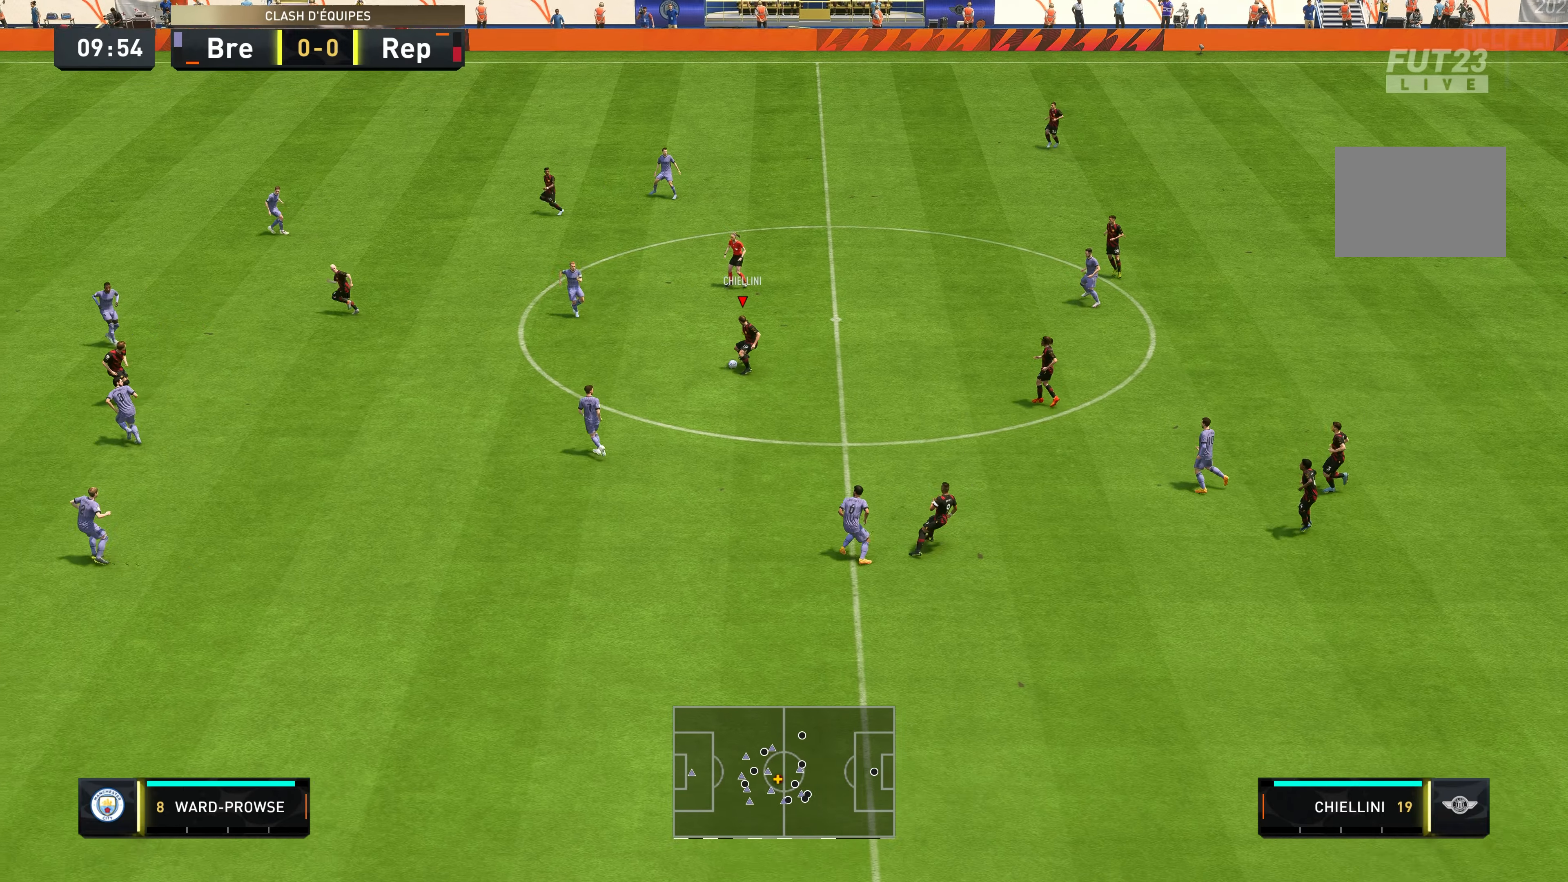
{"dt_ms": 500, "buttons": [], "left_stick": "up-left", "right_stick": "center", "events": [[150, "Y", "down"], [284, "left_stick", "up-left"], [450, "Y", "up"]]}
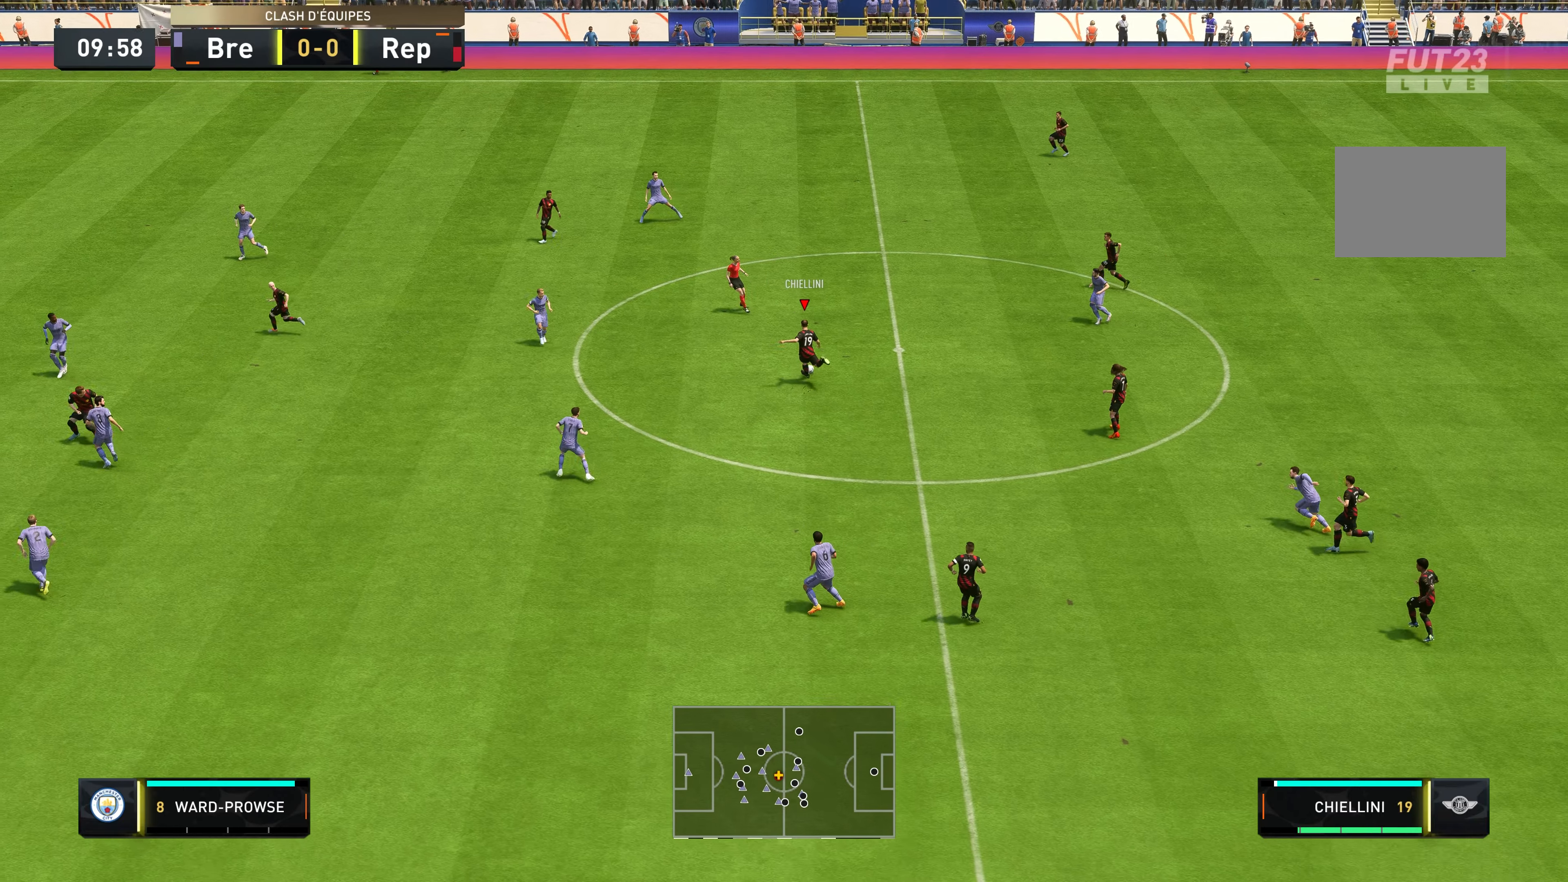
{"dt_ms": 500, "buttons": ["R2"], "left_stick": "up-left", "right_stick": "center", "events": [[67, "R2", "down"]]}
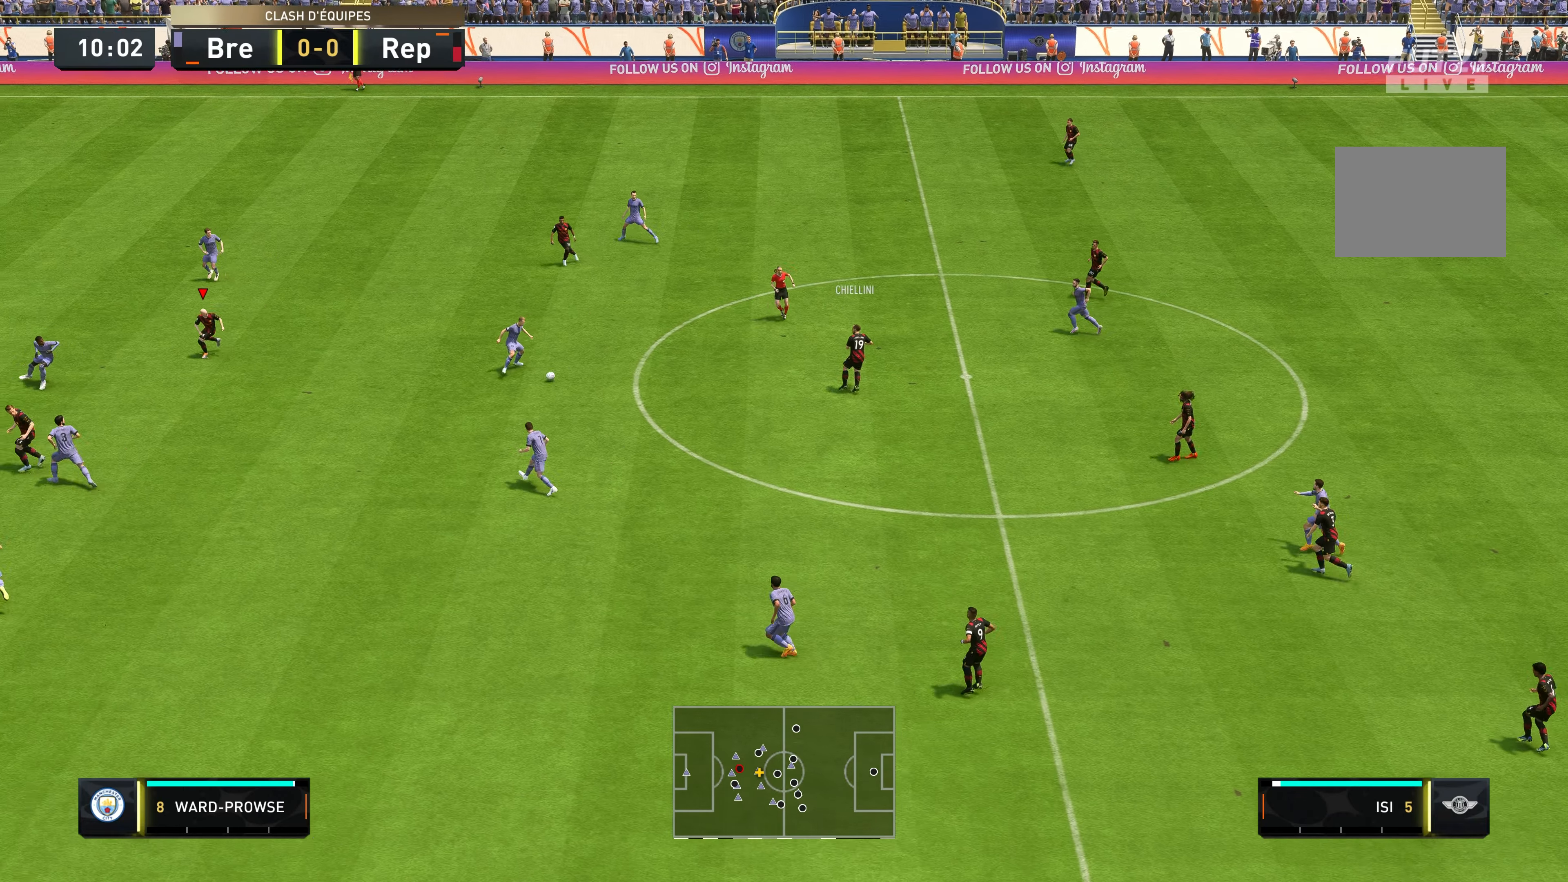
{"dt_ms": 500, "buttons": ["R2"], "left_stick": "left", "right_stick": "center", "events": [[417, "left_stick", "left"]]}
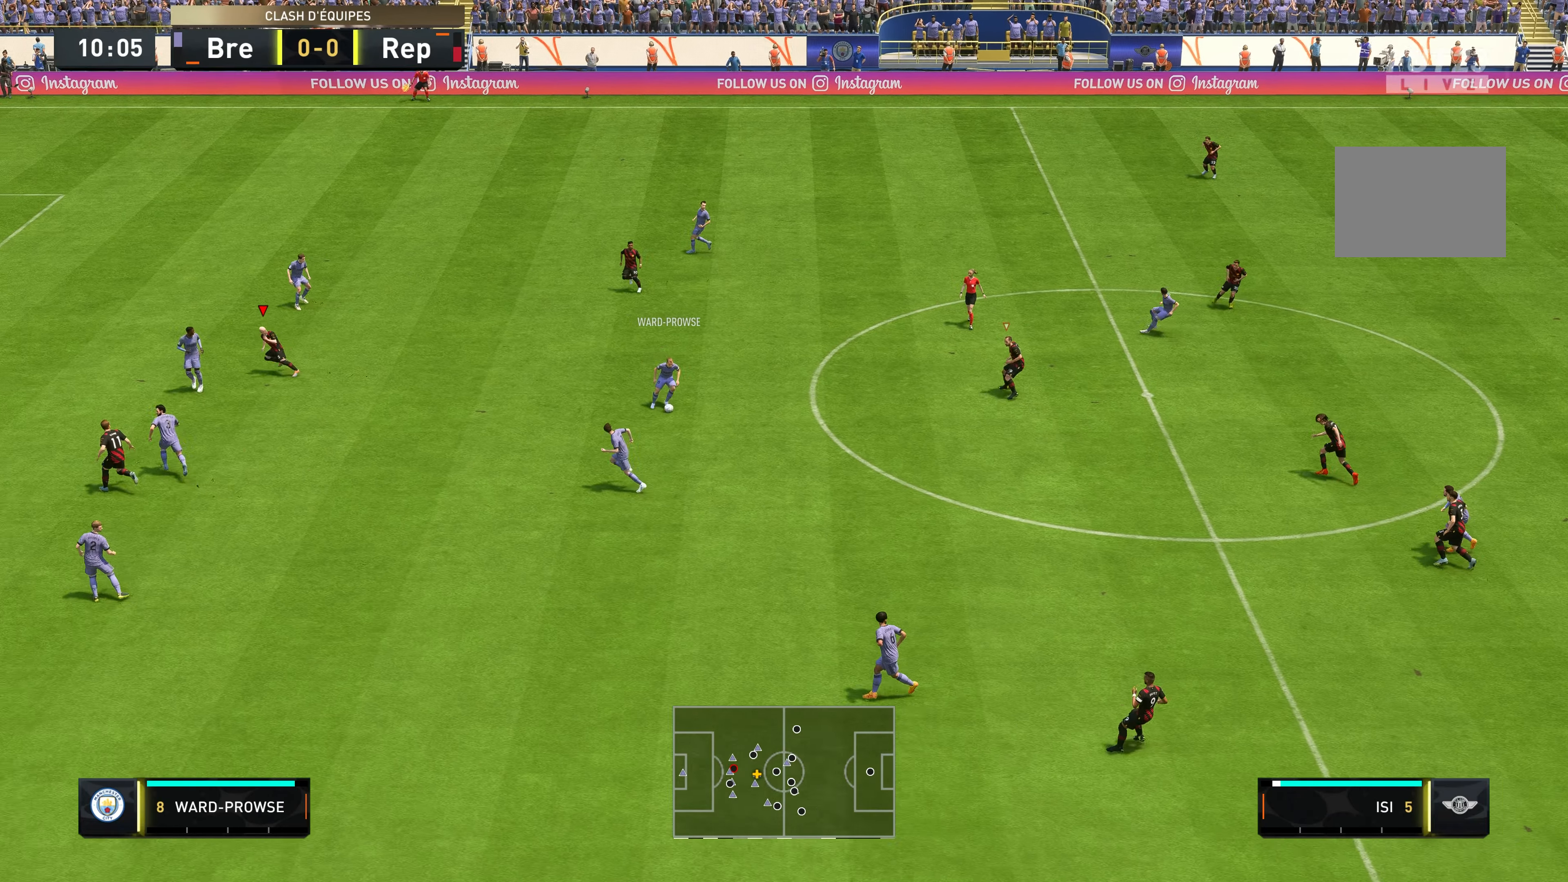
{"dt_ms": 500, "buttons": ["R2"], "left_stick": "down", "right_stick": "center", "events": [[284, "left_stick", "down-left"], [484, "left_stick", "down"]]}
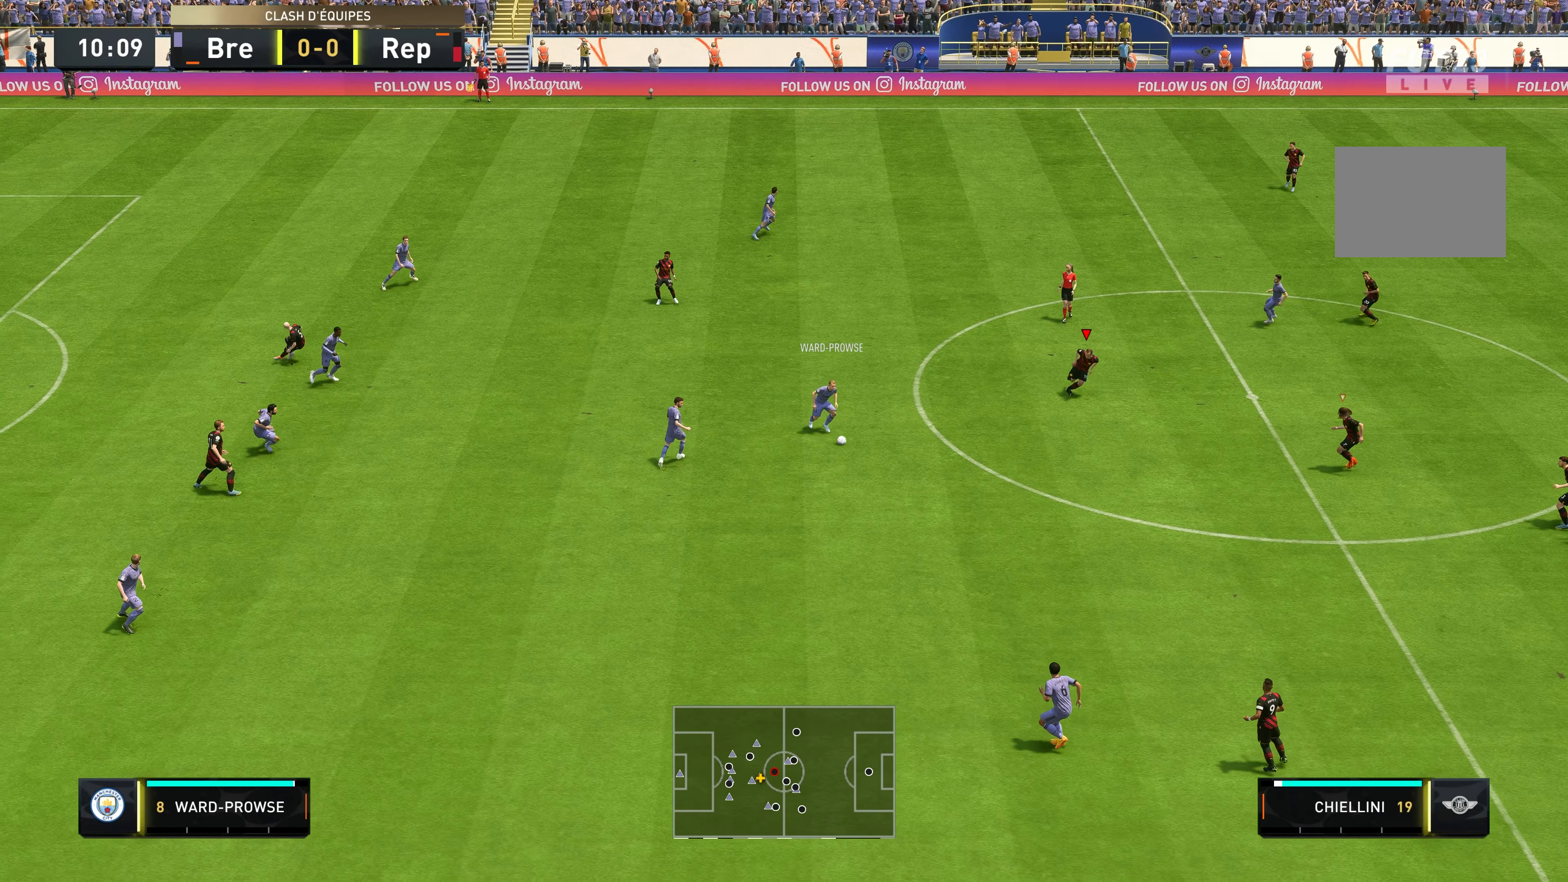
{"dt_ms": 500, "buttons": ["R2"], "left_stick": "down", "right_stick": "center", "events": [[100, "L2", "down"], [450, "L2", "up"]]}
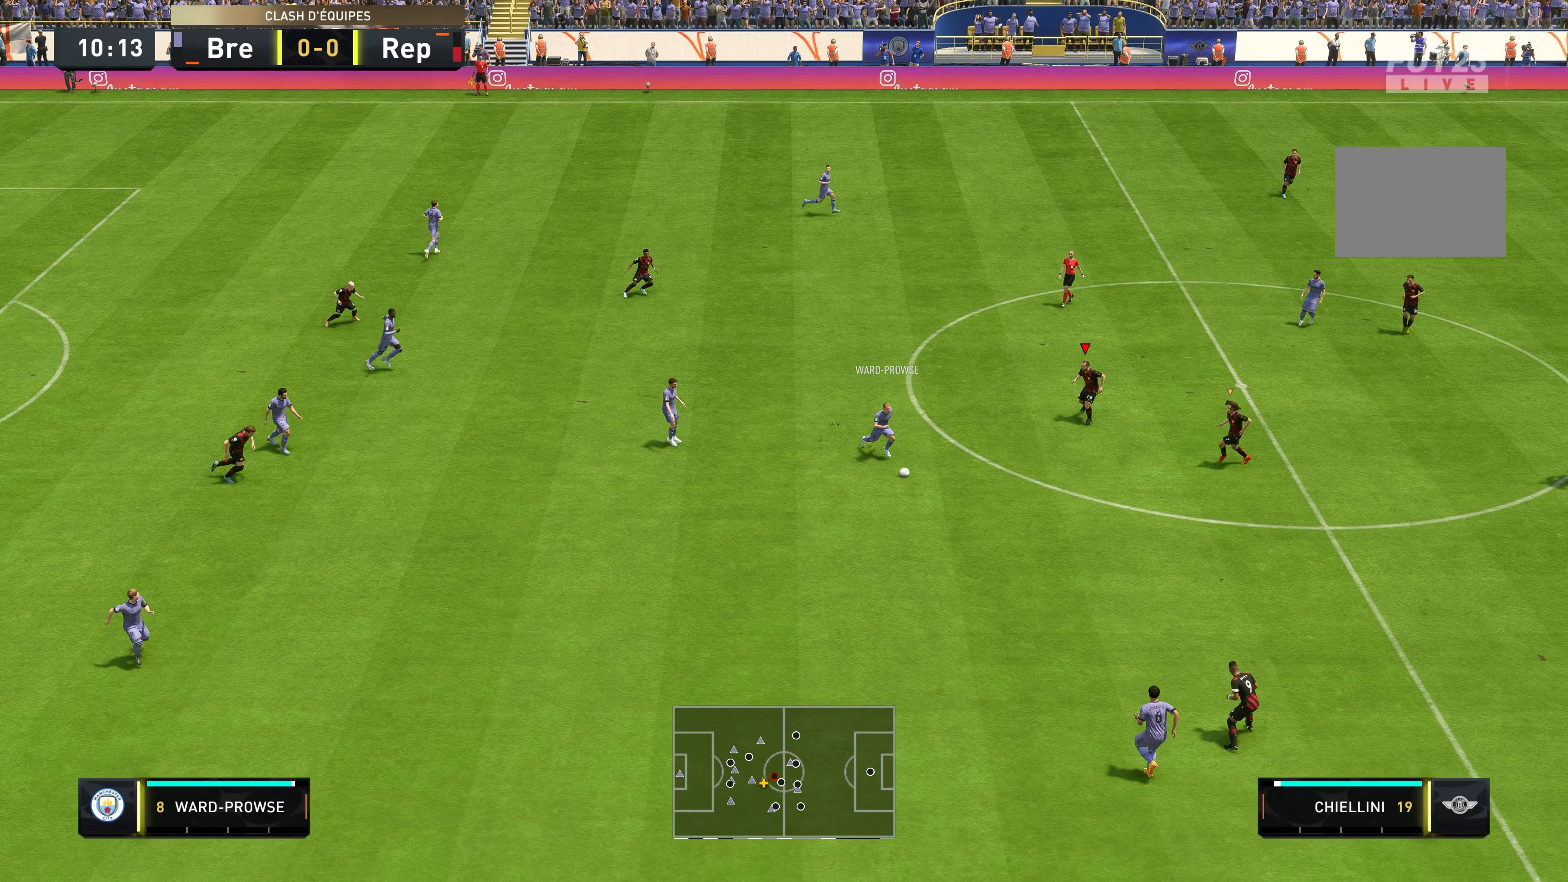
{"dt_ms": 500, "buttons": ["R2"], "left_stick": "down", "right_stick": "center", "events": []}
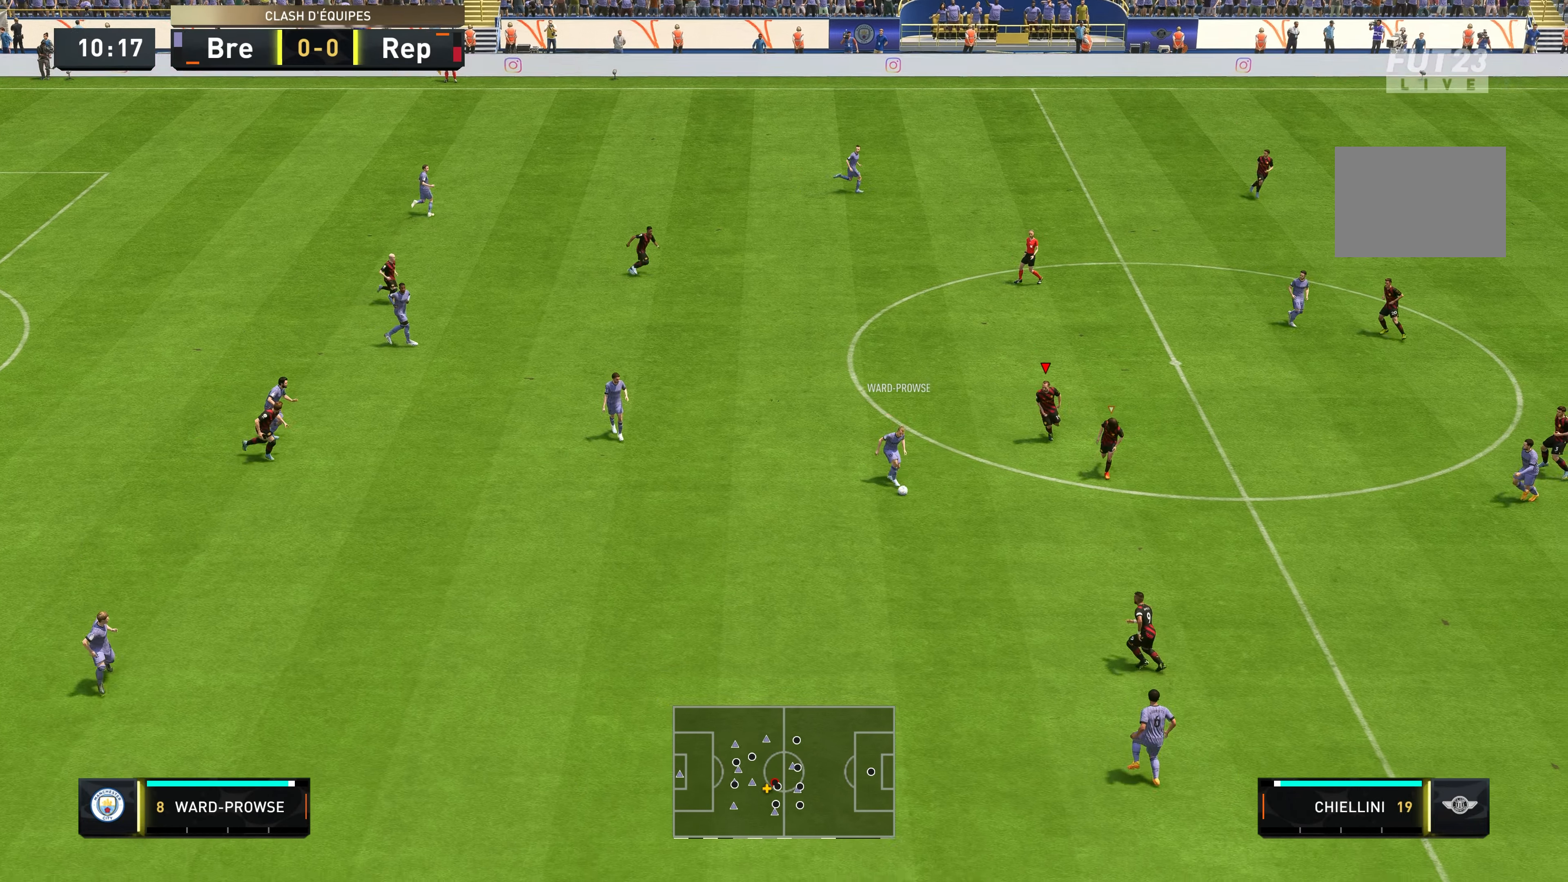
{"dt_ms": 500, "buttons": ["R2"], "left_stick": "down", "right_stick": "center", "events": []}
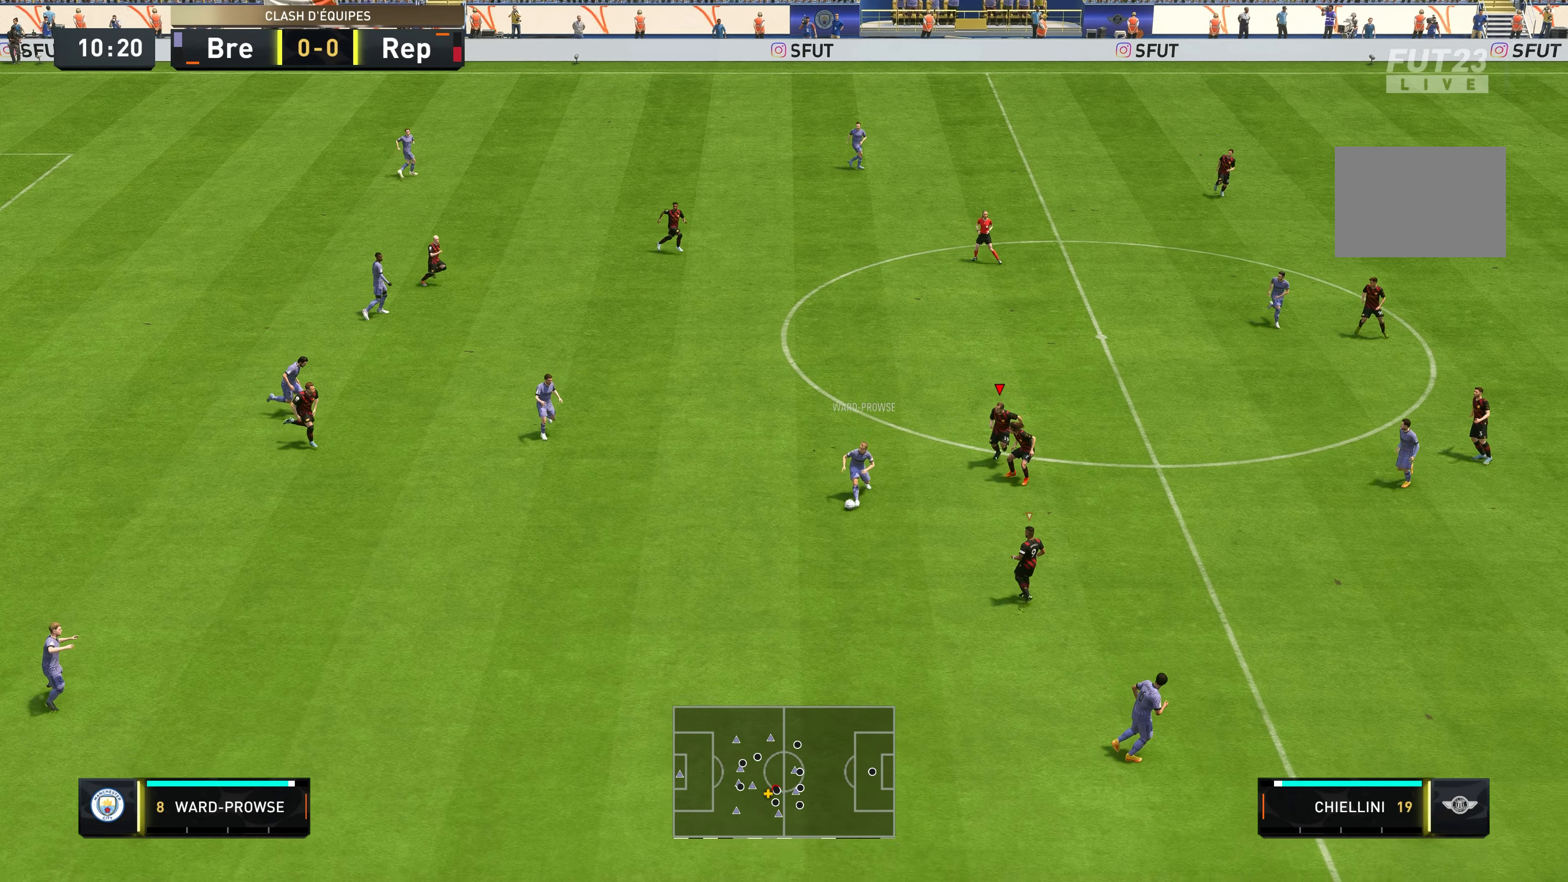
{"dt_ms": 1000, "buttons": ["R2"], "left_stick": "down-left", "right_stick": "center"}
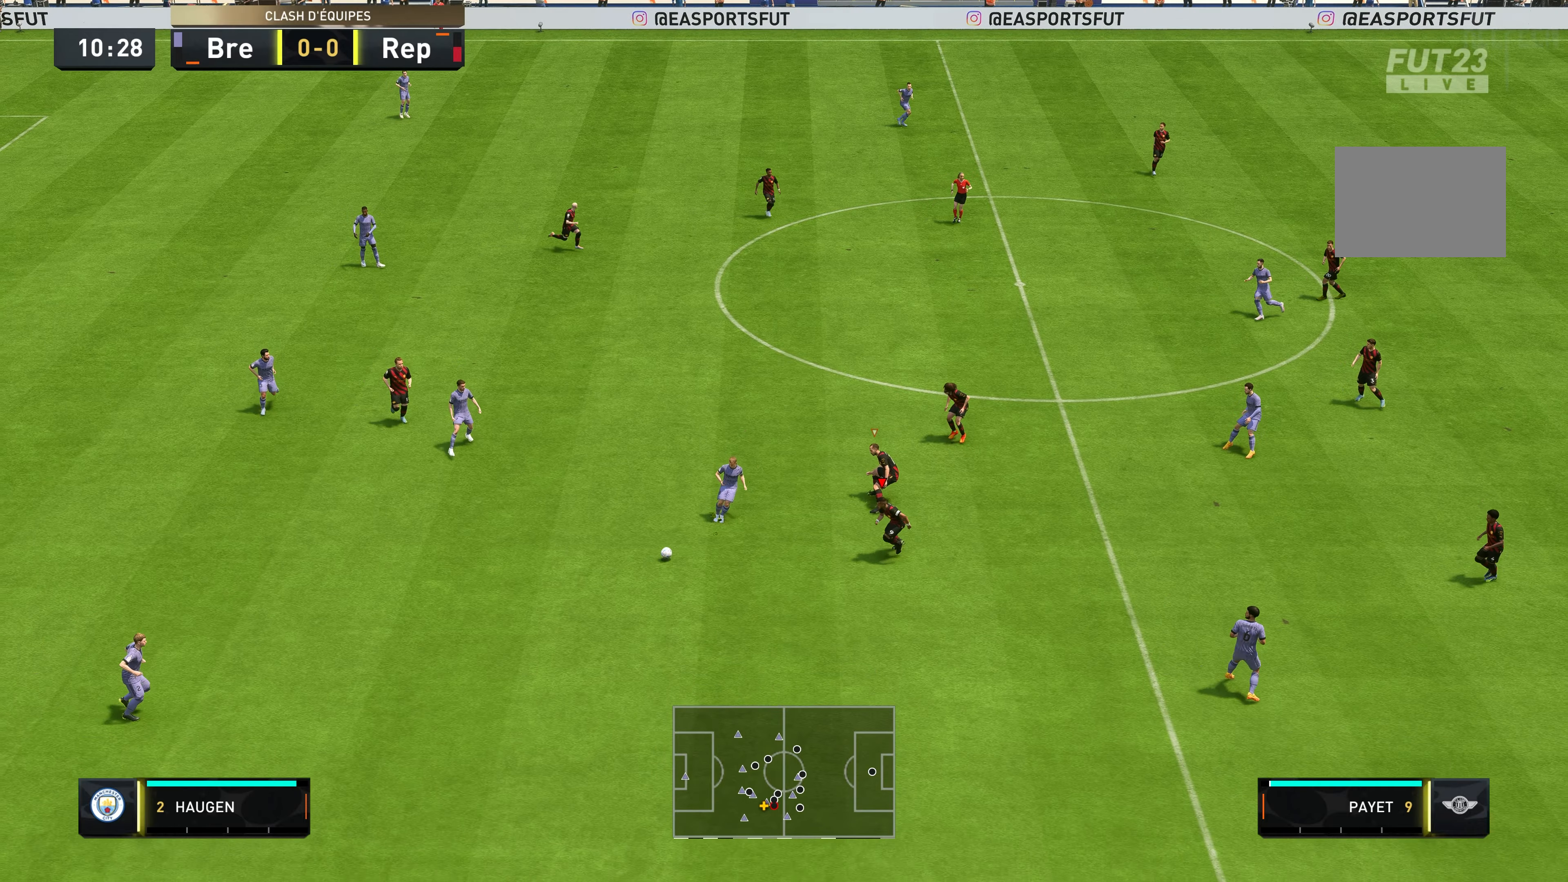
{"dt_ms": 500, "buttons": ["R2"], "left_stick": "down-left", "right_stick": "center", "events": []}
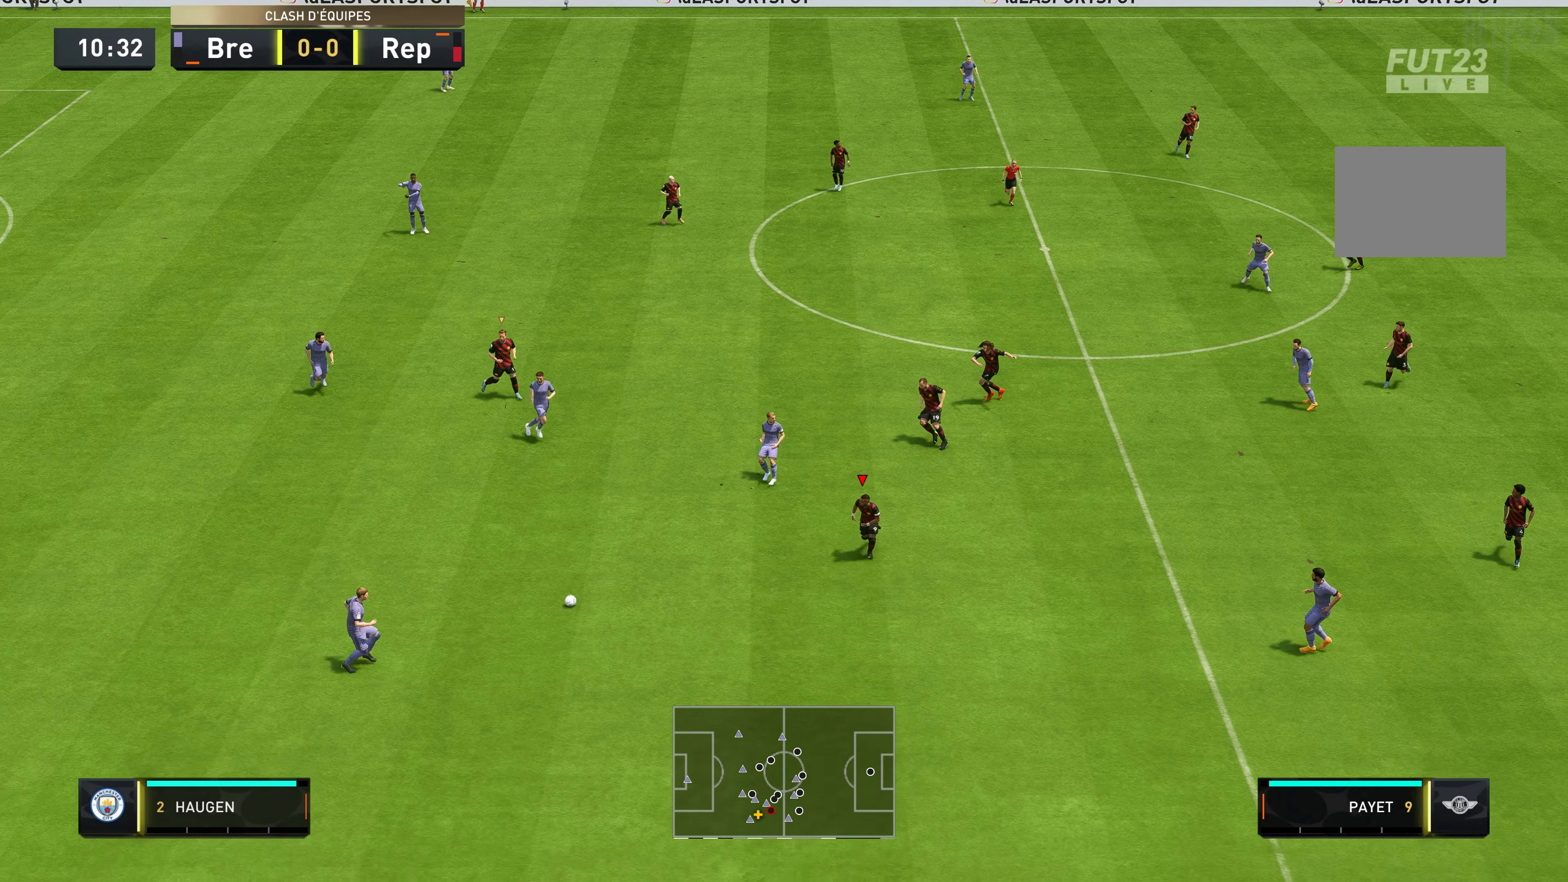
{"dt_ms": 500, "buttons": ["L2", "R2"], "left_stick": "down-left", "right_stick": "center", "events": [[100, "left_stick", "down"], [400, "left_stick", "down-left"], [500, "L2", "down"]]}
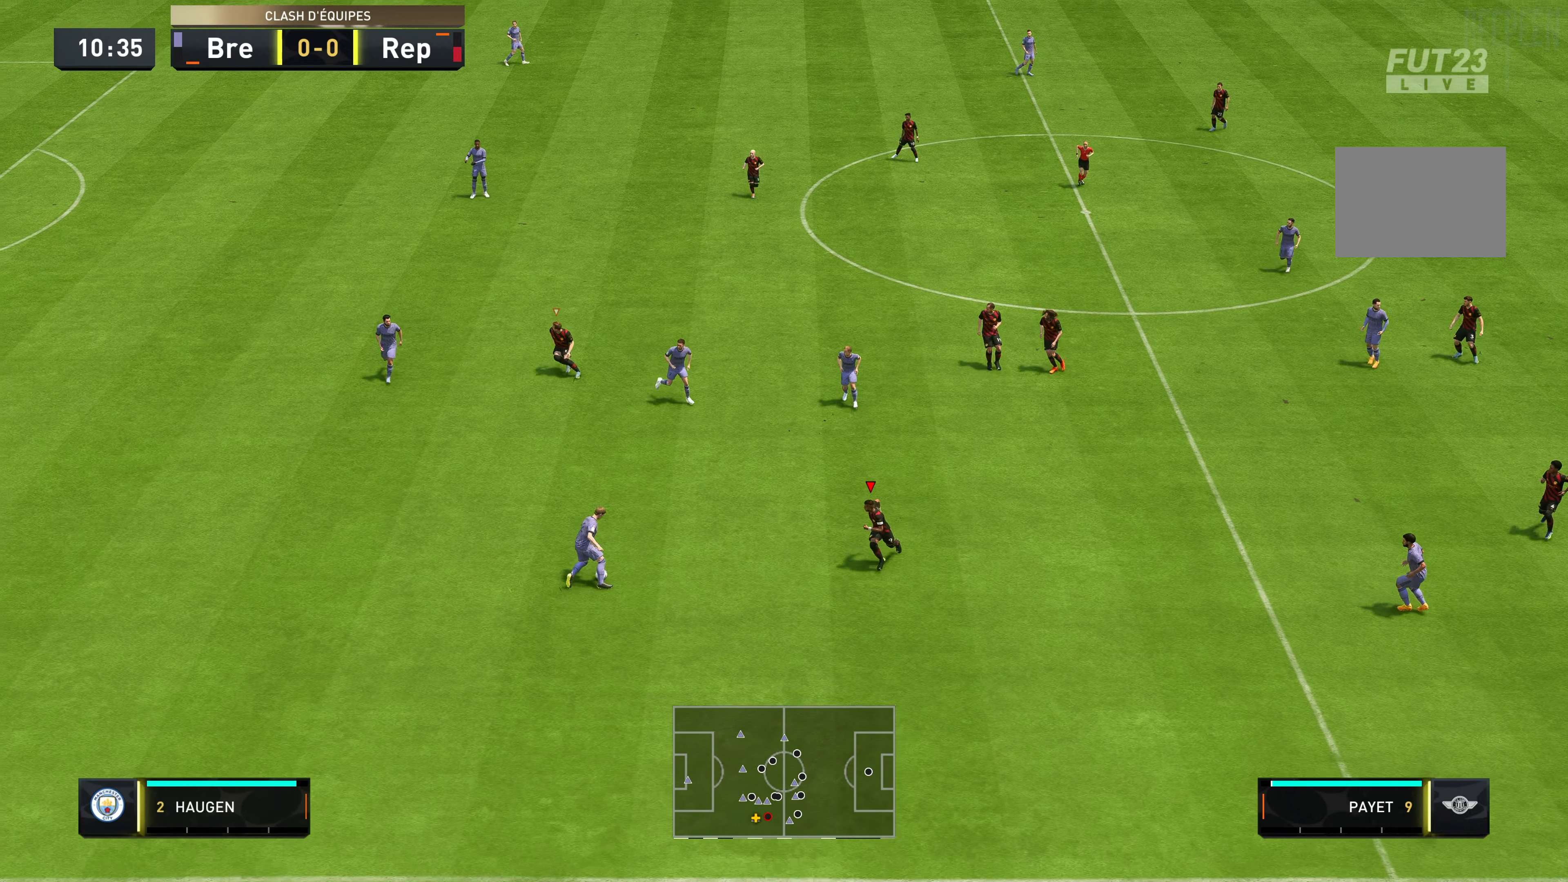
{"dt_ms": 500, "buttons": ["R2"], "left_stick": "up", "right_stick": "center", "events": [[33, "left_stick", "left"], [200, "left_stick", "up-left"], [300, "left_stick", "up"], [416, "L2", "up"]]}
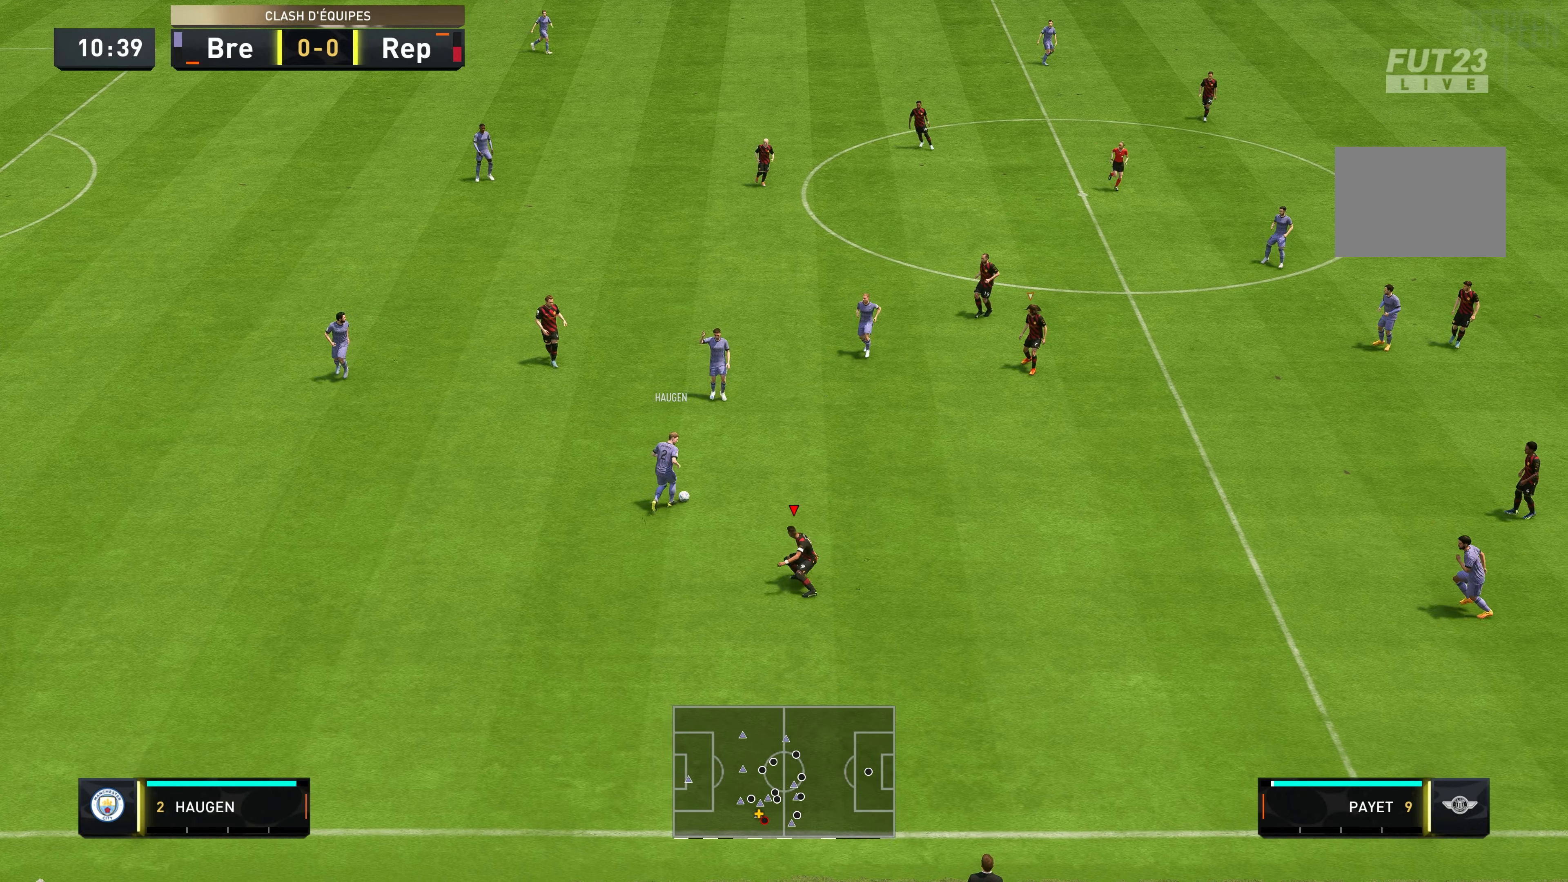
{"dt_ms": 500, "buttons": ["R2"], "left_stick": "up", "right_stick": "center", "events": []}
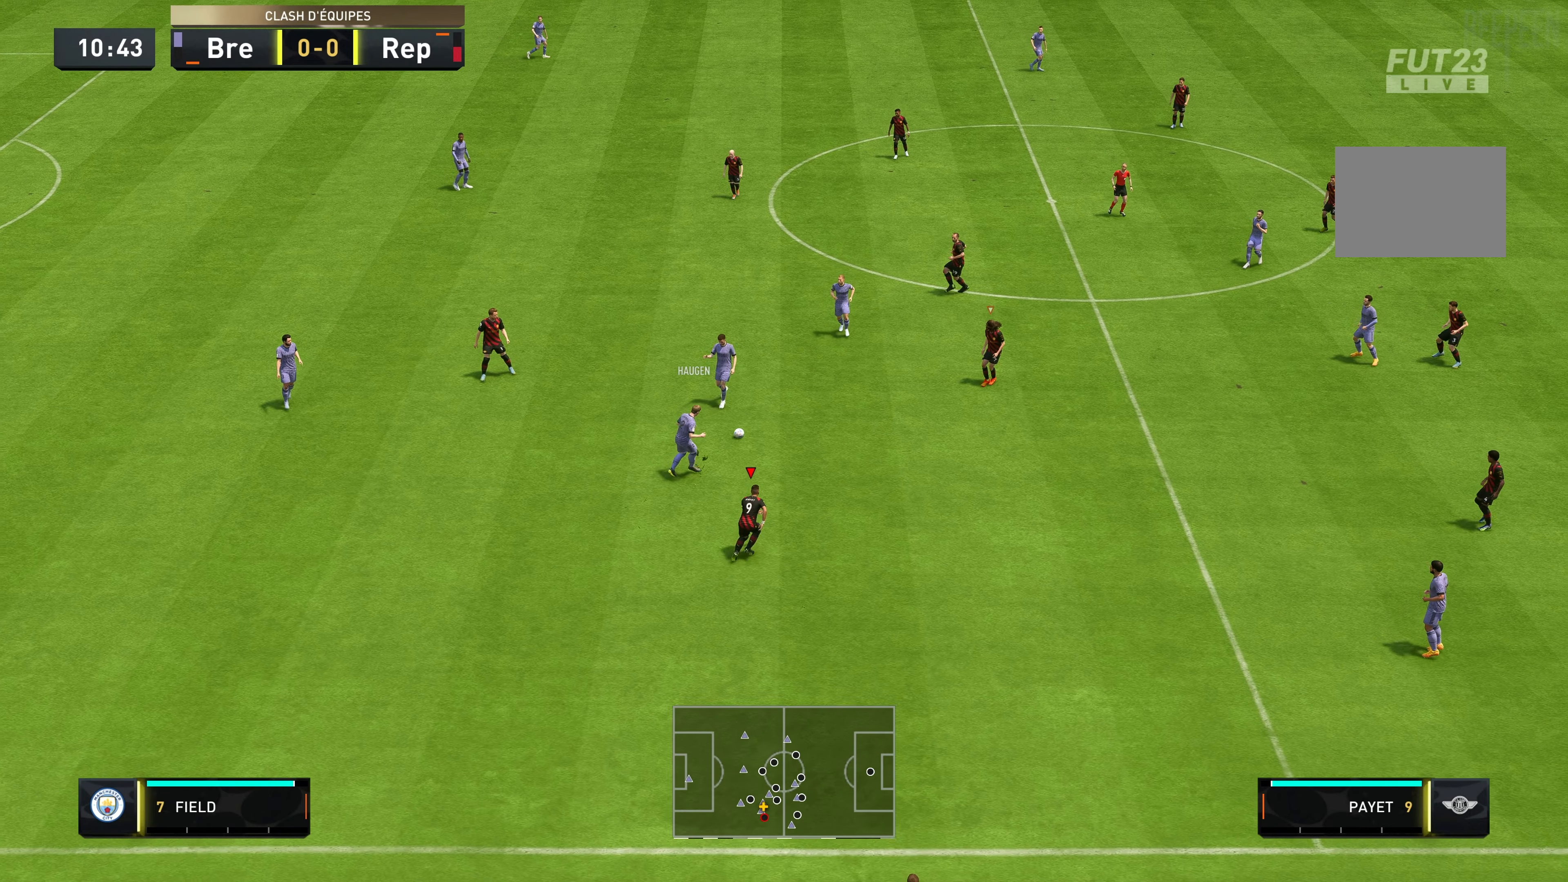
{"dt_ms": 500, "buttons": ["R2"], "left_stick": "up", "right_stick": "center", "events": []}
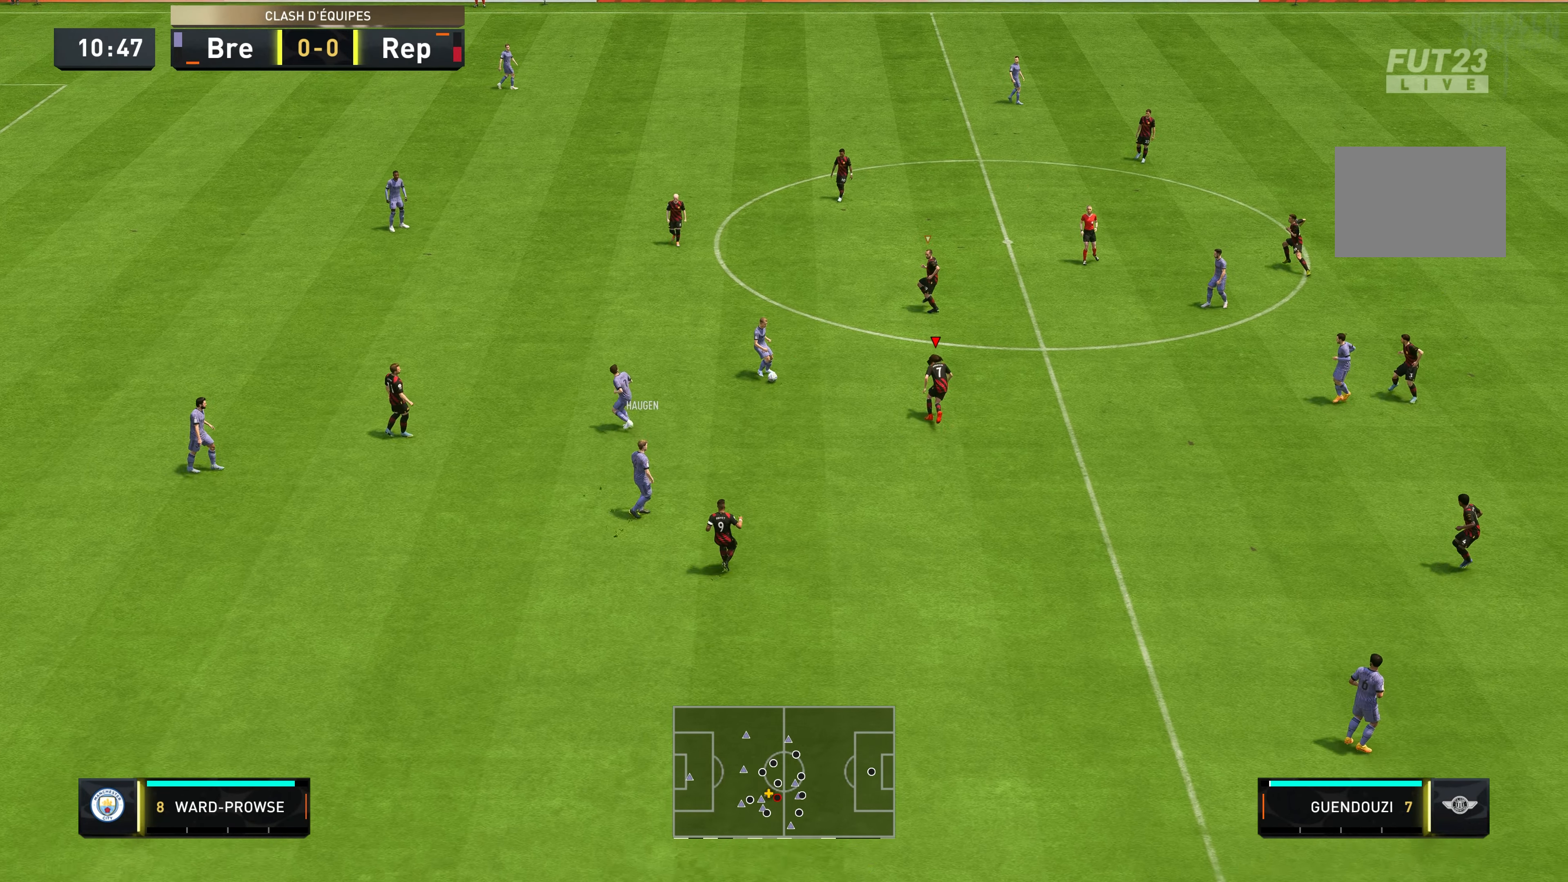
{"dt_ms": 500, "buttons": ["R2"], "left_stick": "up", "right_stick": "center", "events": [[200, "left_stick", "up-left"], [333, "L2", "down"], [416, "left_stick", "up"], [483, "L2", "up"]]}
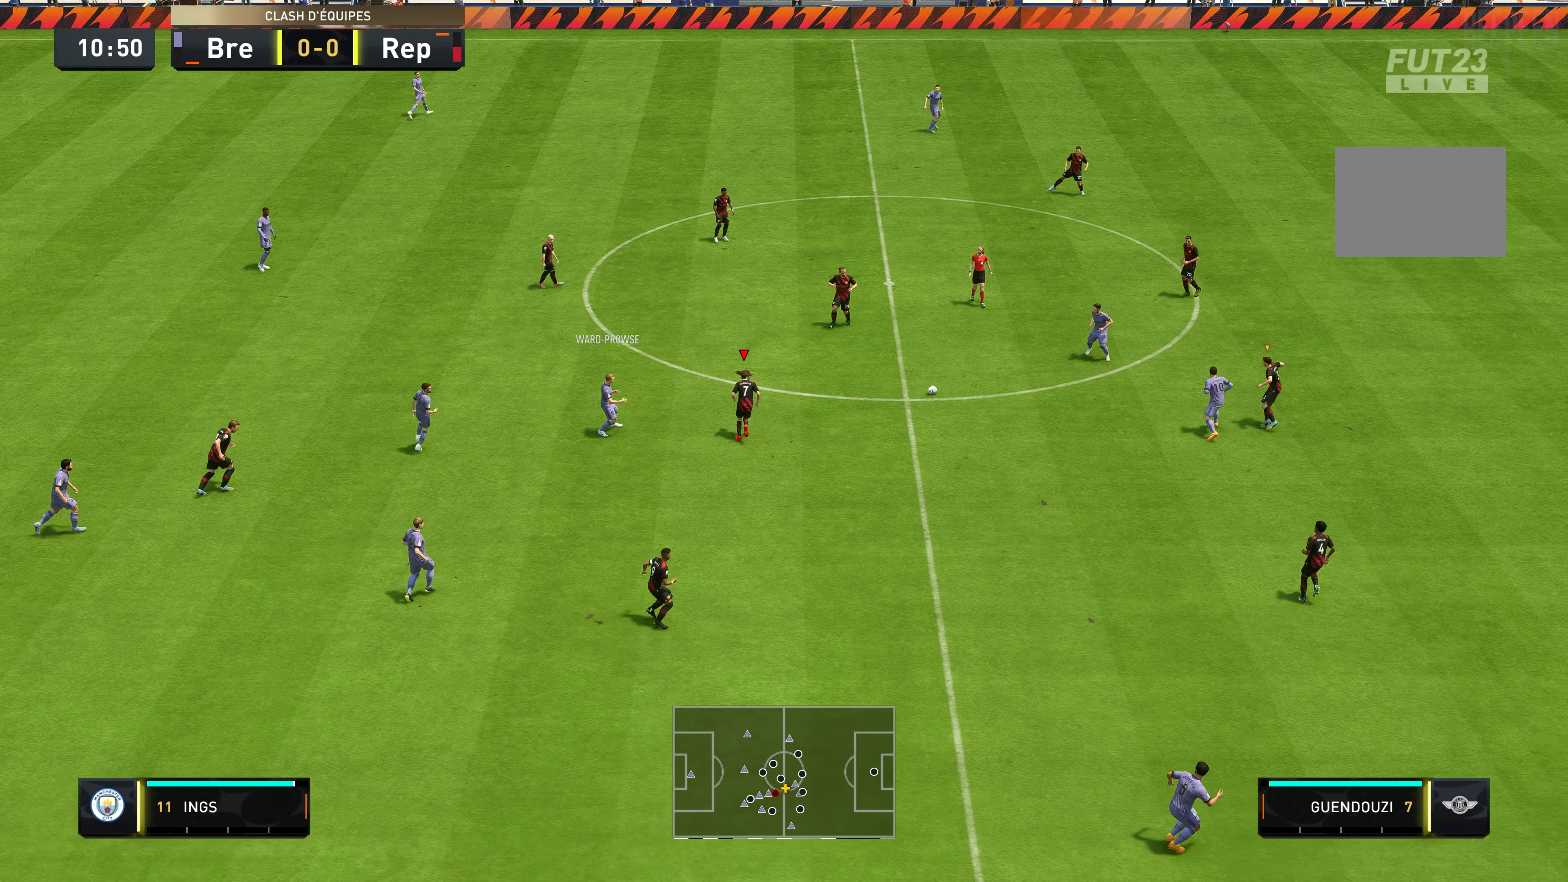
{"dt_ms": 500, "buttons": ["L2", "R2"], "left_stick": "up-left", "right_stick": "center", "events": [[283, "left_stick", "up-left"], [366, "L2", "down"]]}
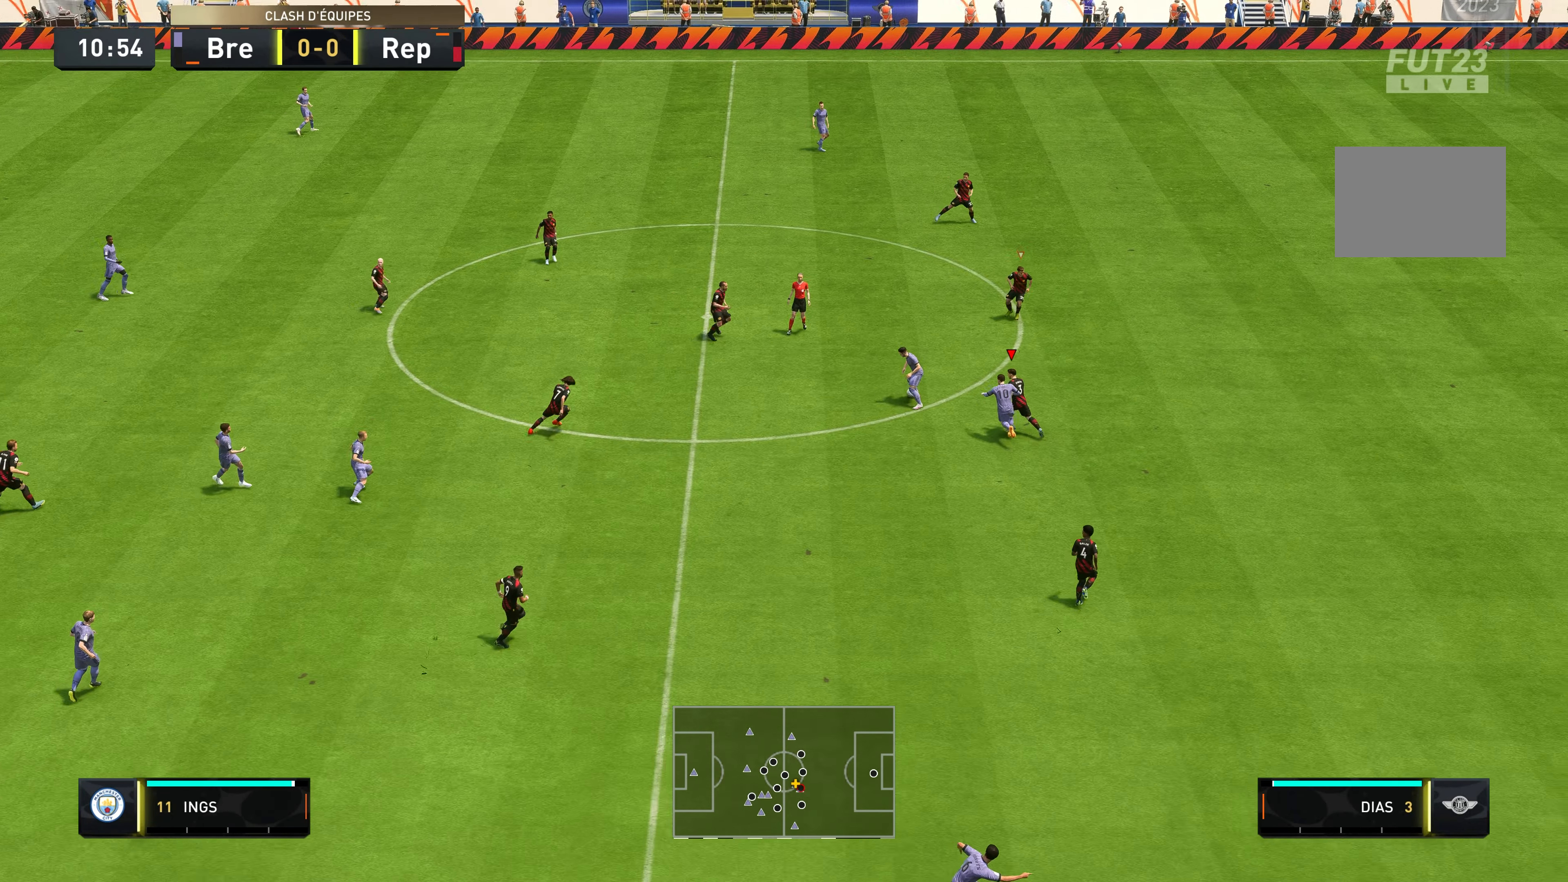
{"dt_ms": 500, "buttons": ["L2", "R2"], "left_stick": "up", "right_stick": "center", "events": [[350, "left_stick", "up"]]}
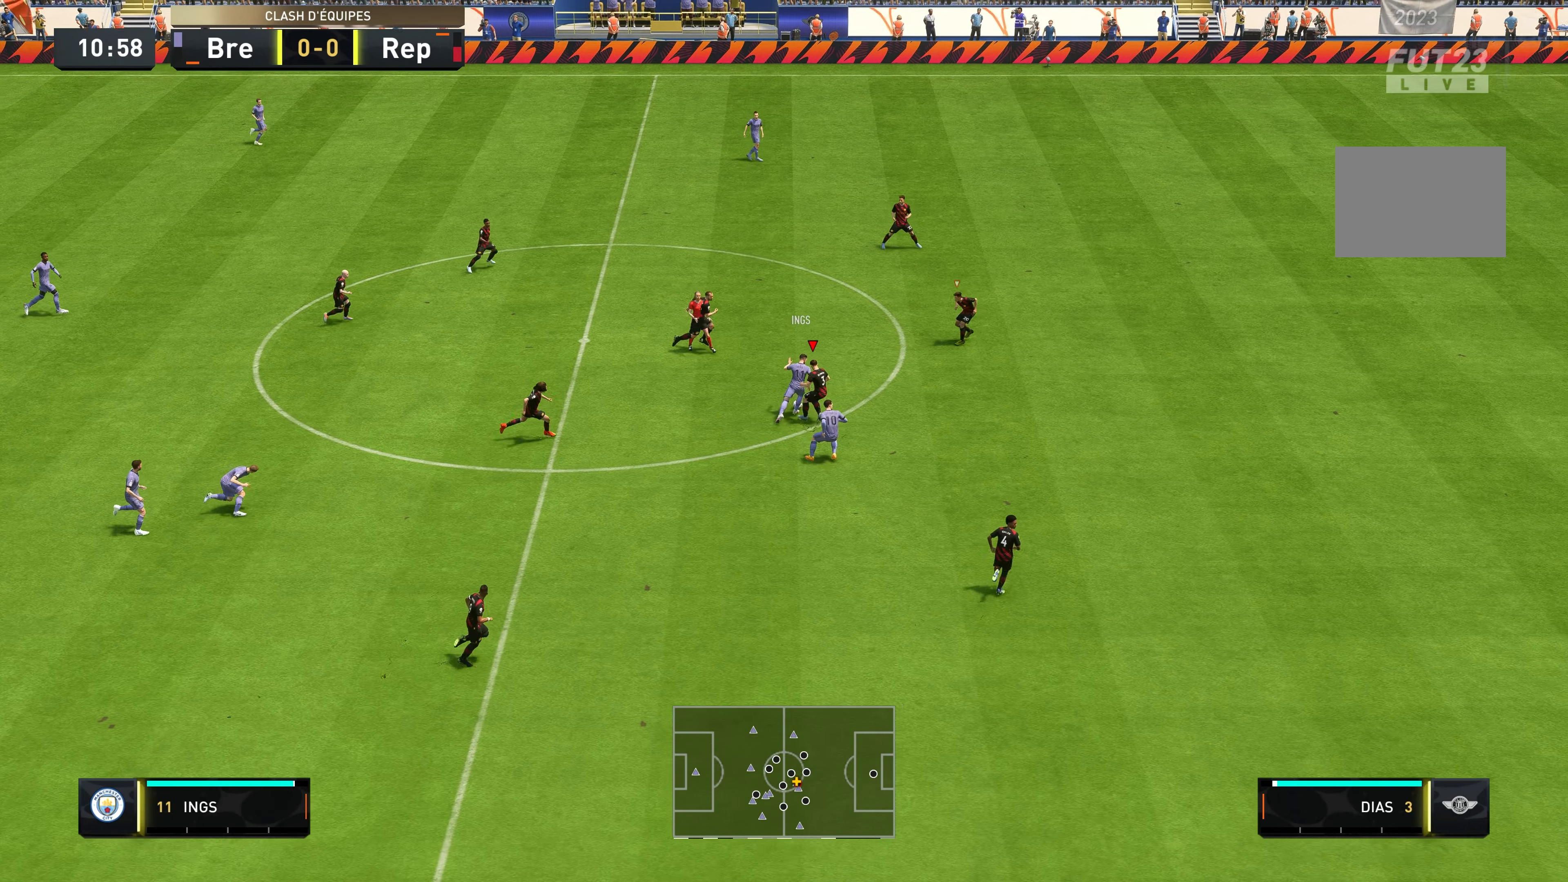
{"dt_ms": 500, "buttons": ["R2"], "left_stick": "up", "right_stick": "center", "events": [[250, "L2", "up"]]}
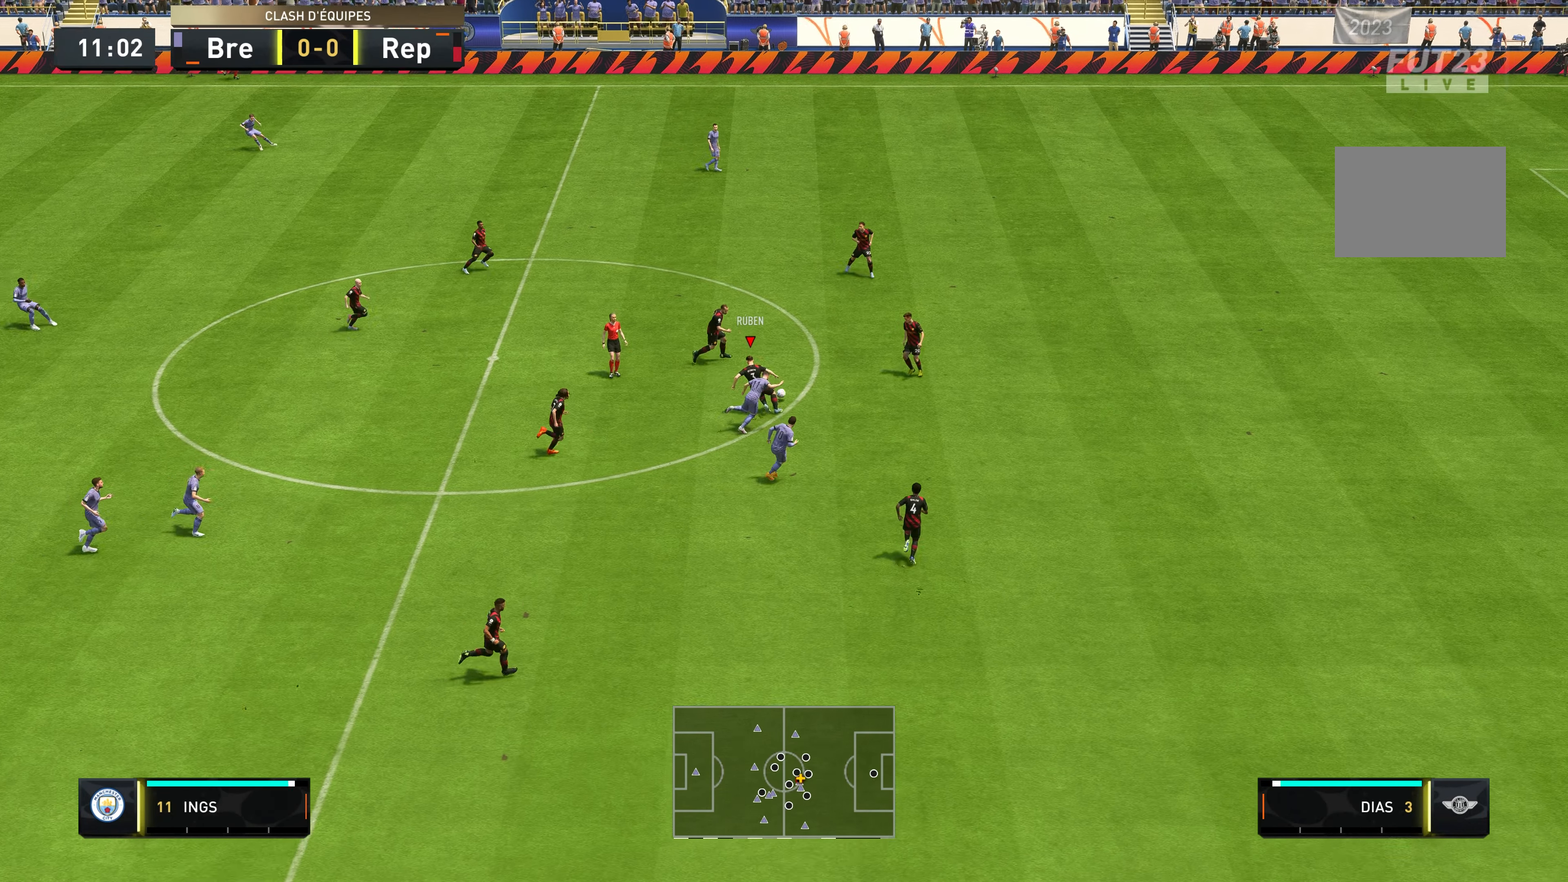
{"dt_ms": 500, "buttons": ["A"], "left_stick": "up", "right_stick": "center", "events": [[267, "R2", "up"], [450, "A", "down"]]}
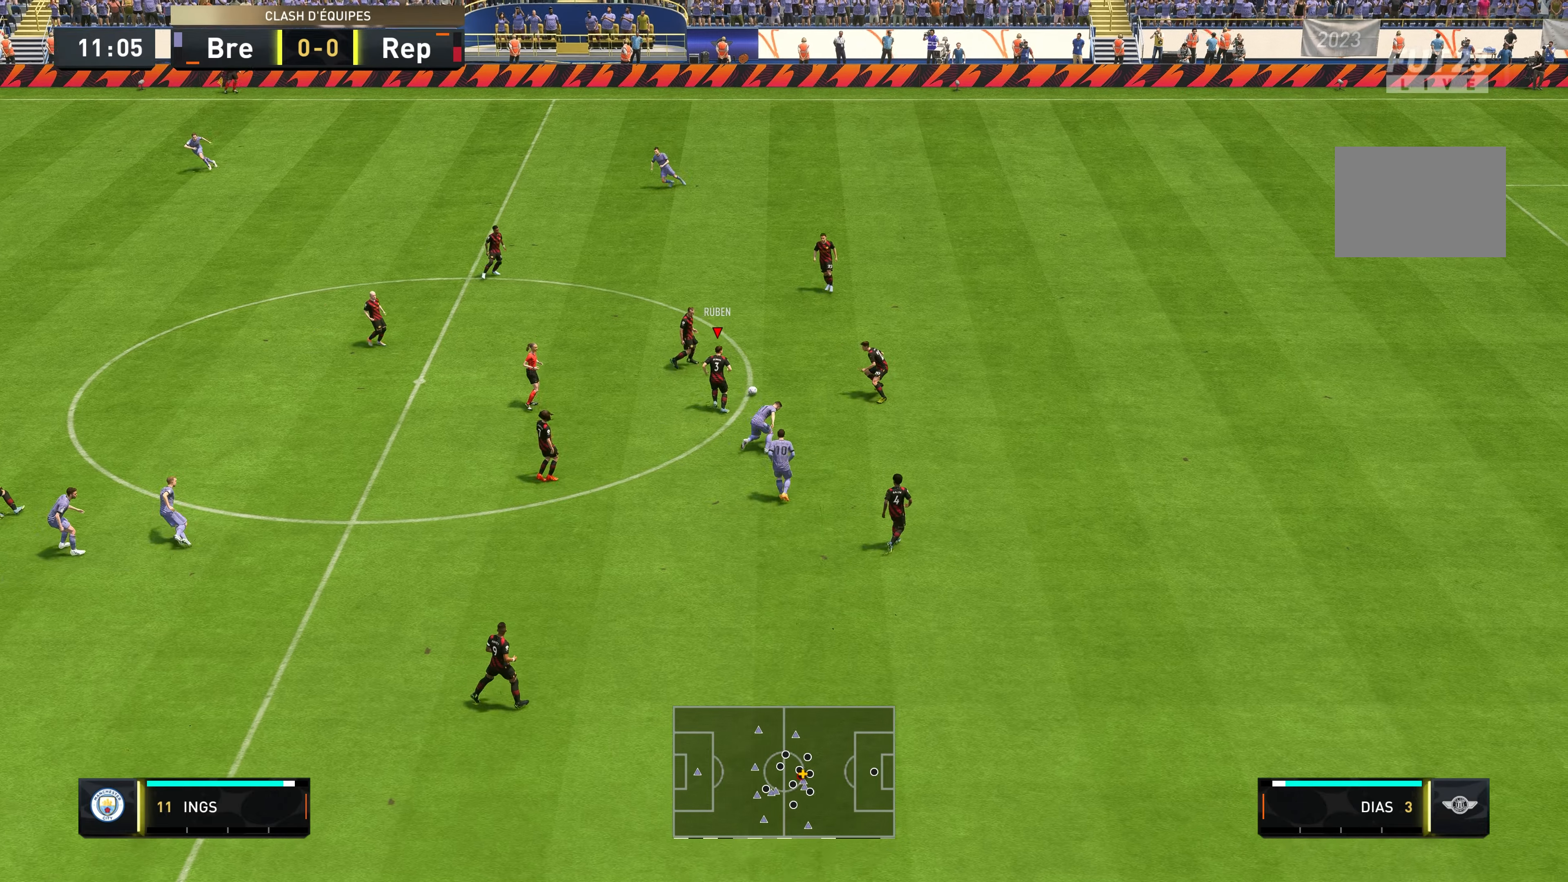
{"dt_ms": 500, "buttons": [], "left_stick": "left", "right_stick": "center", "events": [[117, "left_stick", "up-left"], [183, "A", "up"], [250, "left_stick", "left"]]}
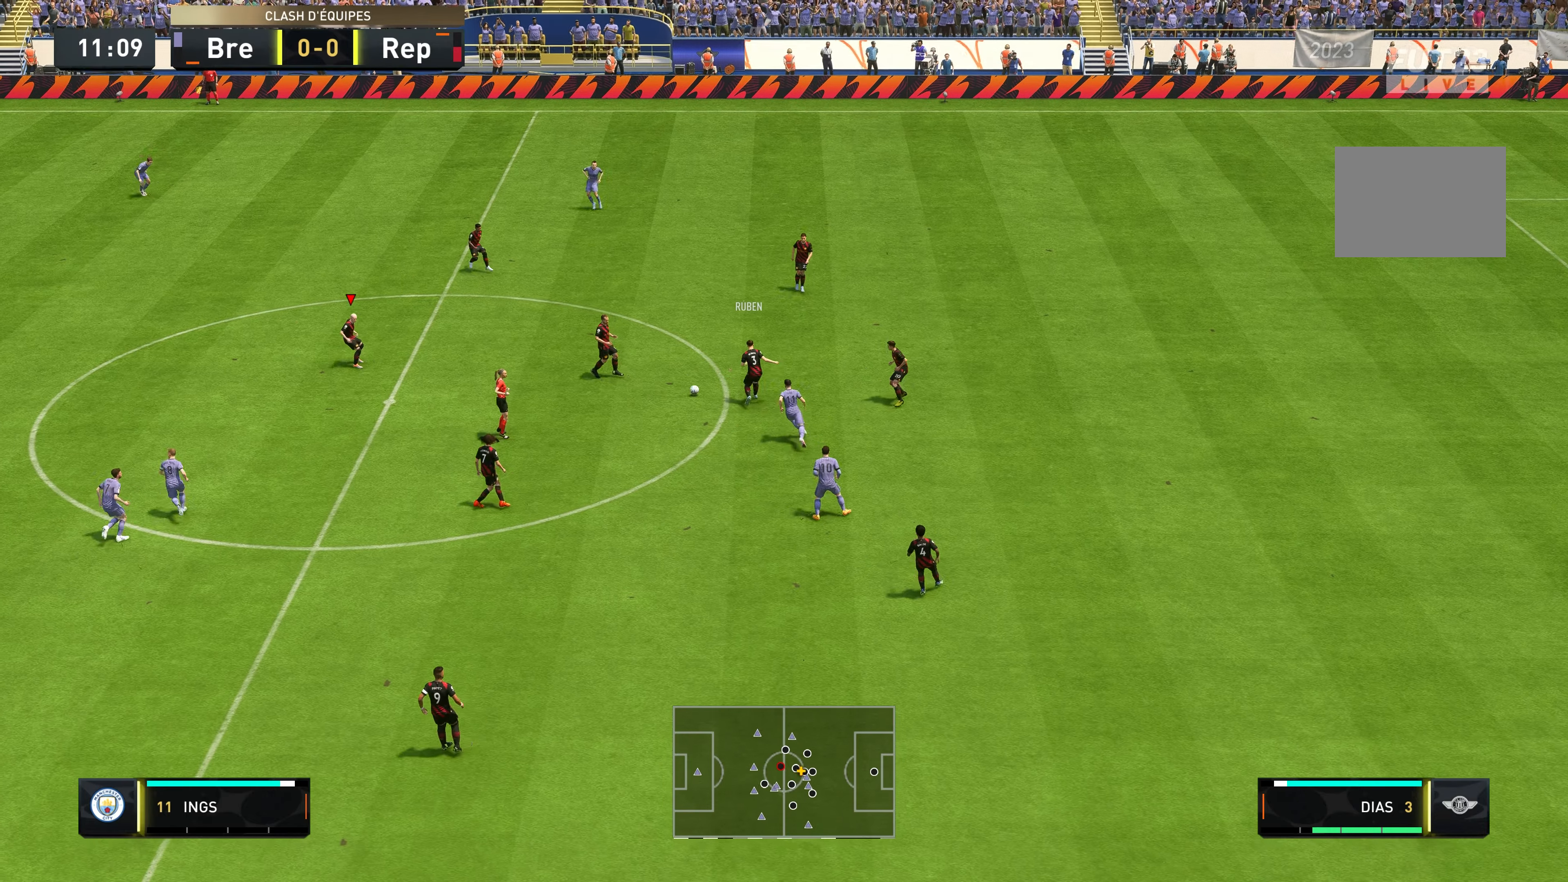
{"dt_ms": 500, "buttons": [], "left_stick": "up-left", "right_stick": "center", "events": [[383, "left_stick", "up-left"]]}
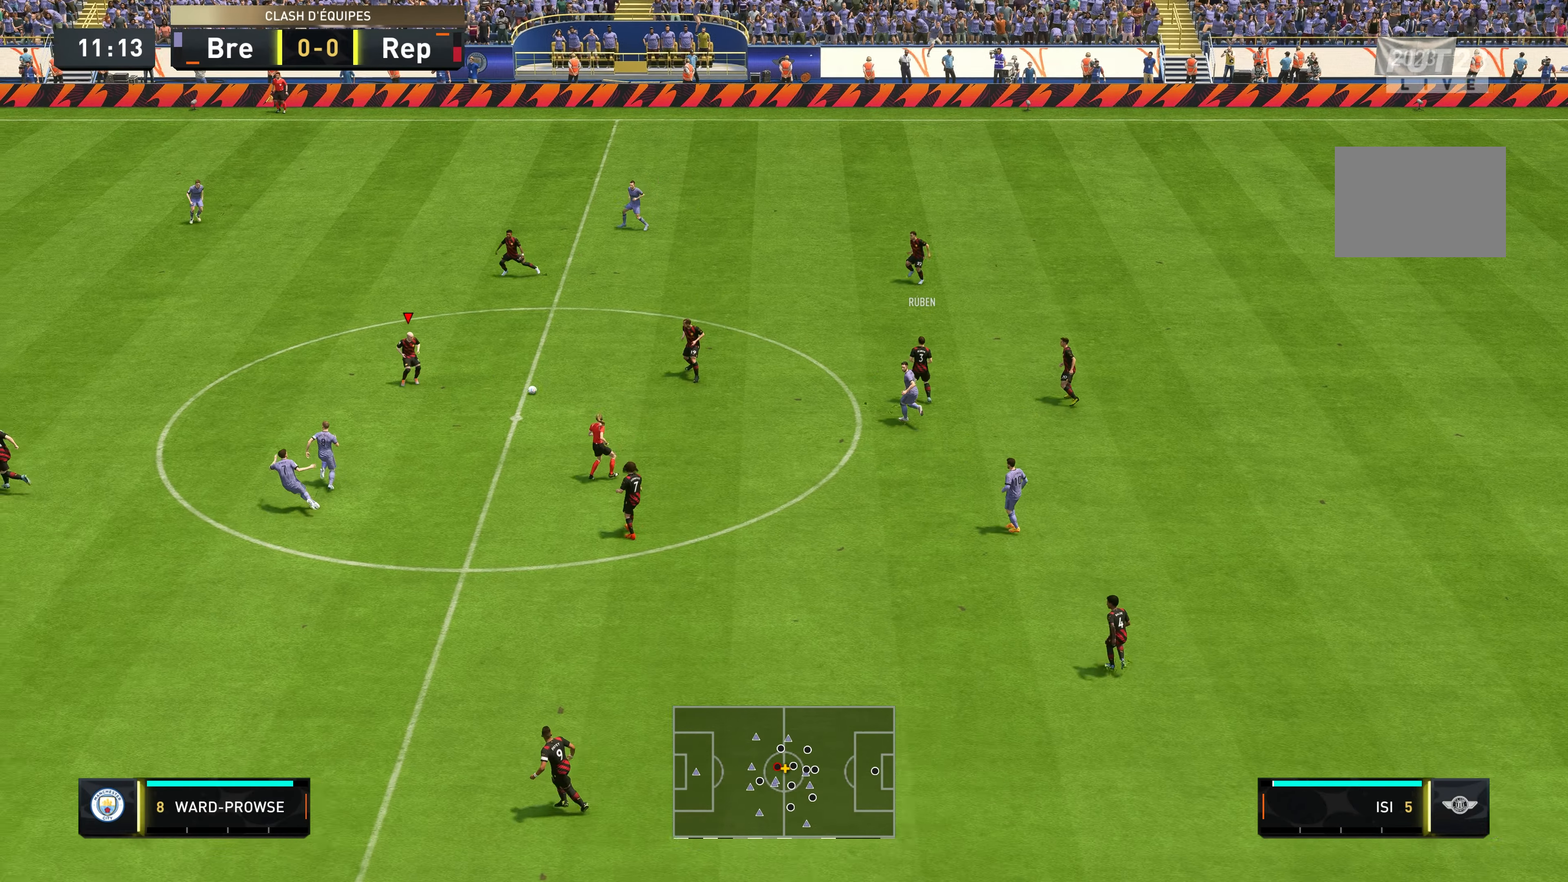
{"dt_ms": 500, "buttons": ["R2"], "left_stick": "up-left", "right_stick": "center", "events": [[17, "R2", "down"]]}
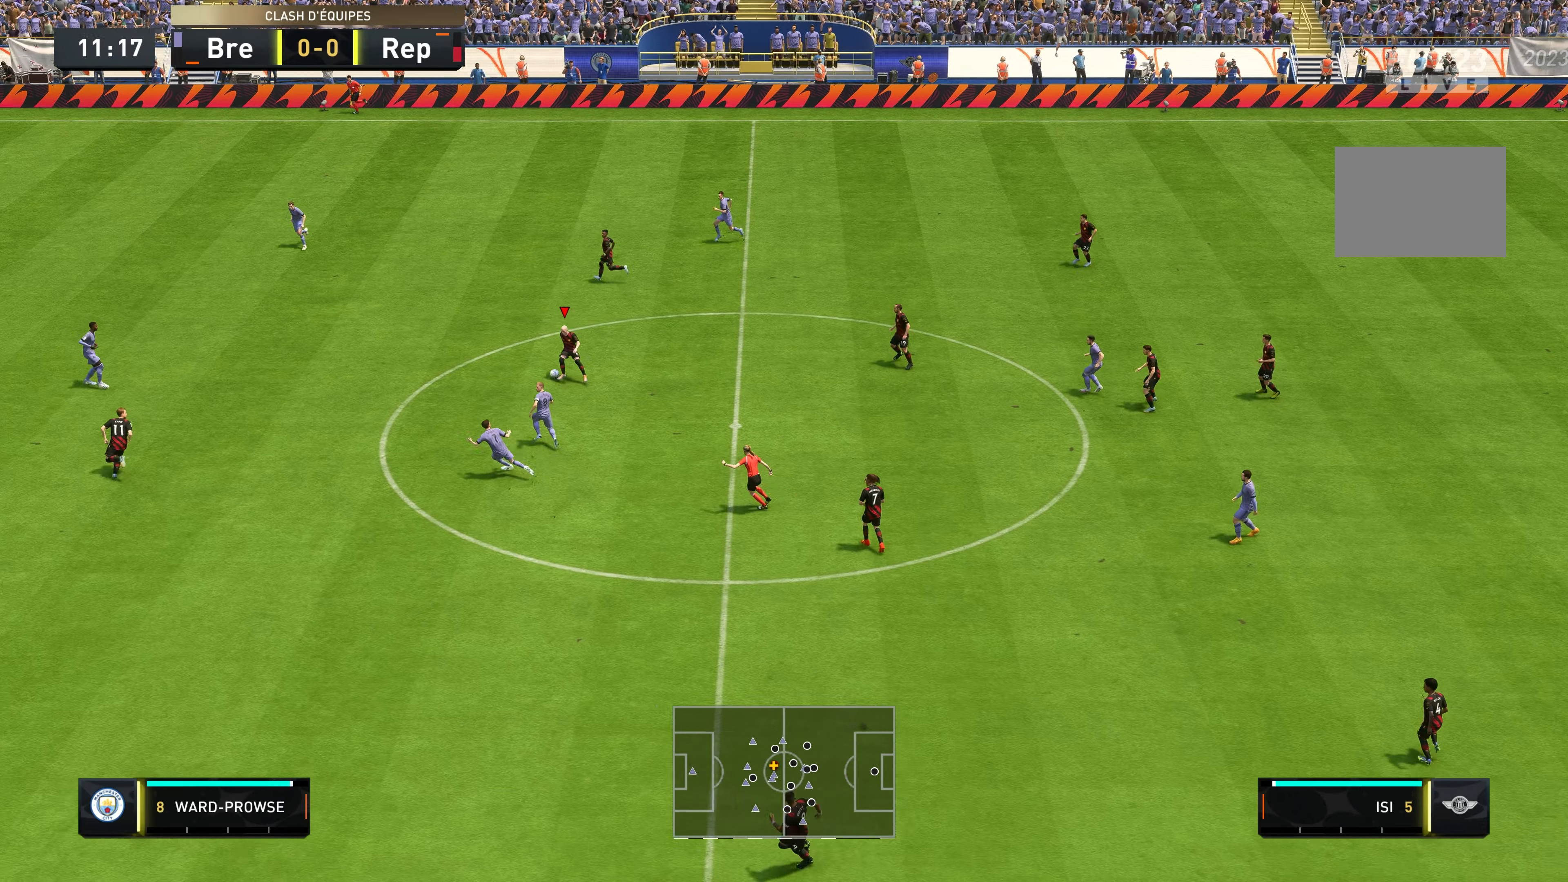
{"dt_ms": 500, "buttons": ["R2"], "left_stick": "up-left", "right_stick": "center", "events": []}
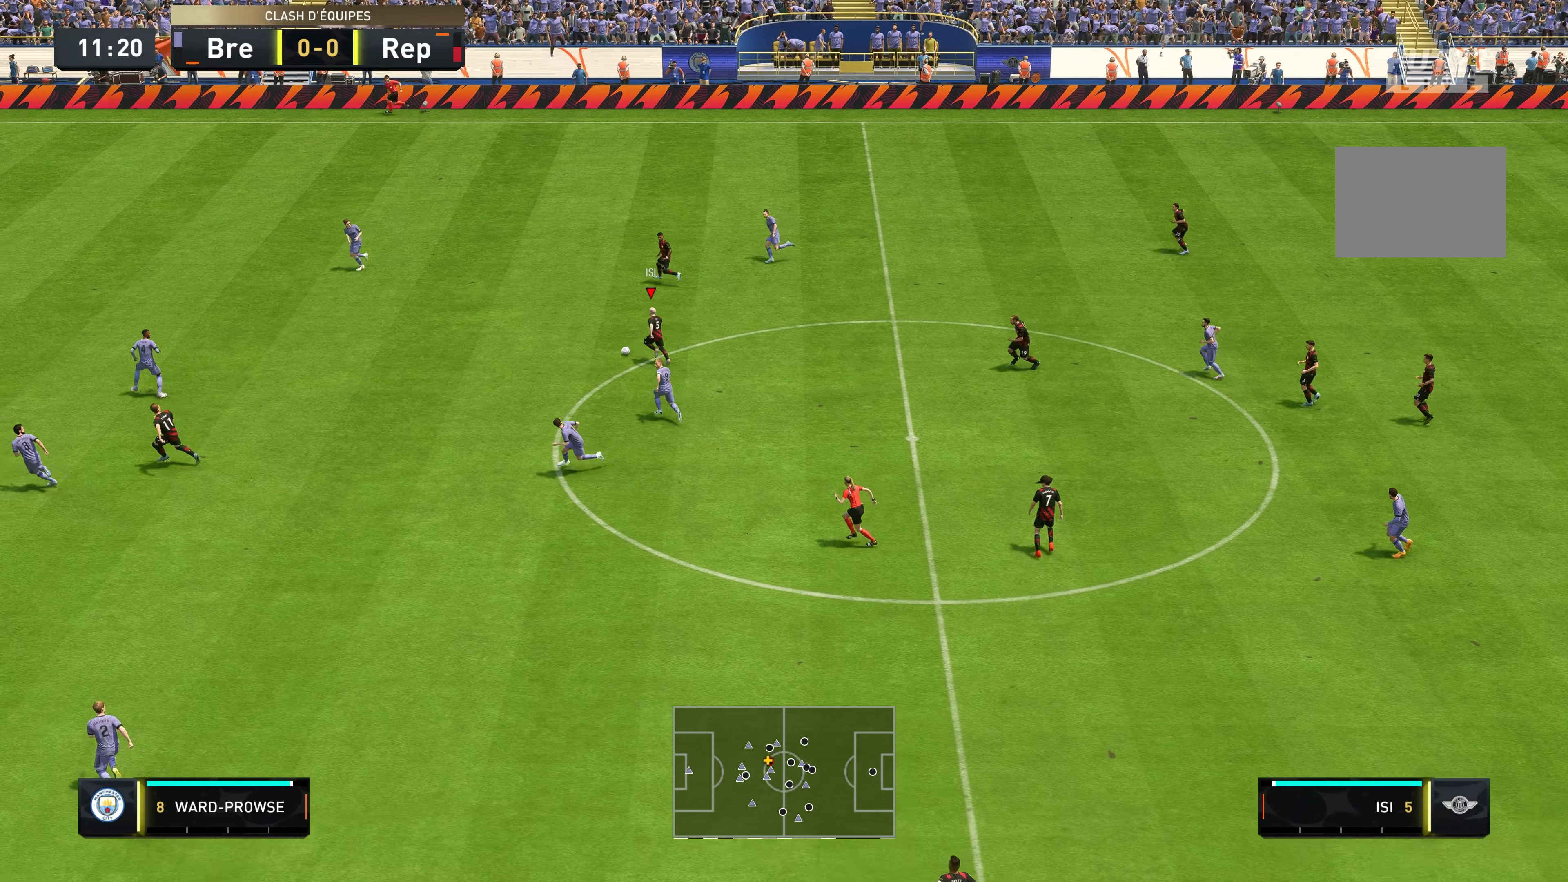
{"dt_ms": 500, "buttons": ["R2"], "left_stick": "left", "right_stick": "center", "events": [[250, "left_stick", "left"]]}
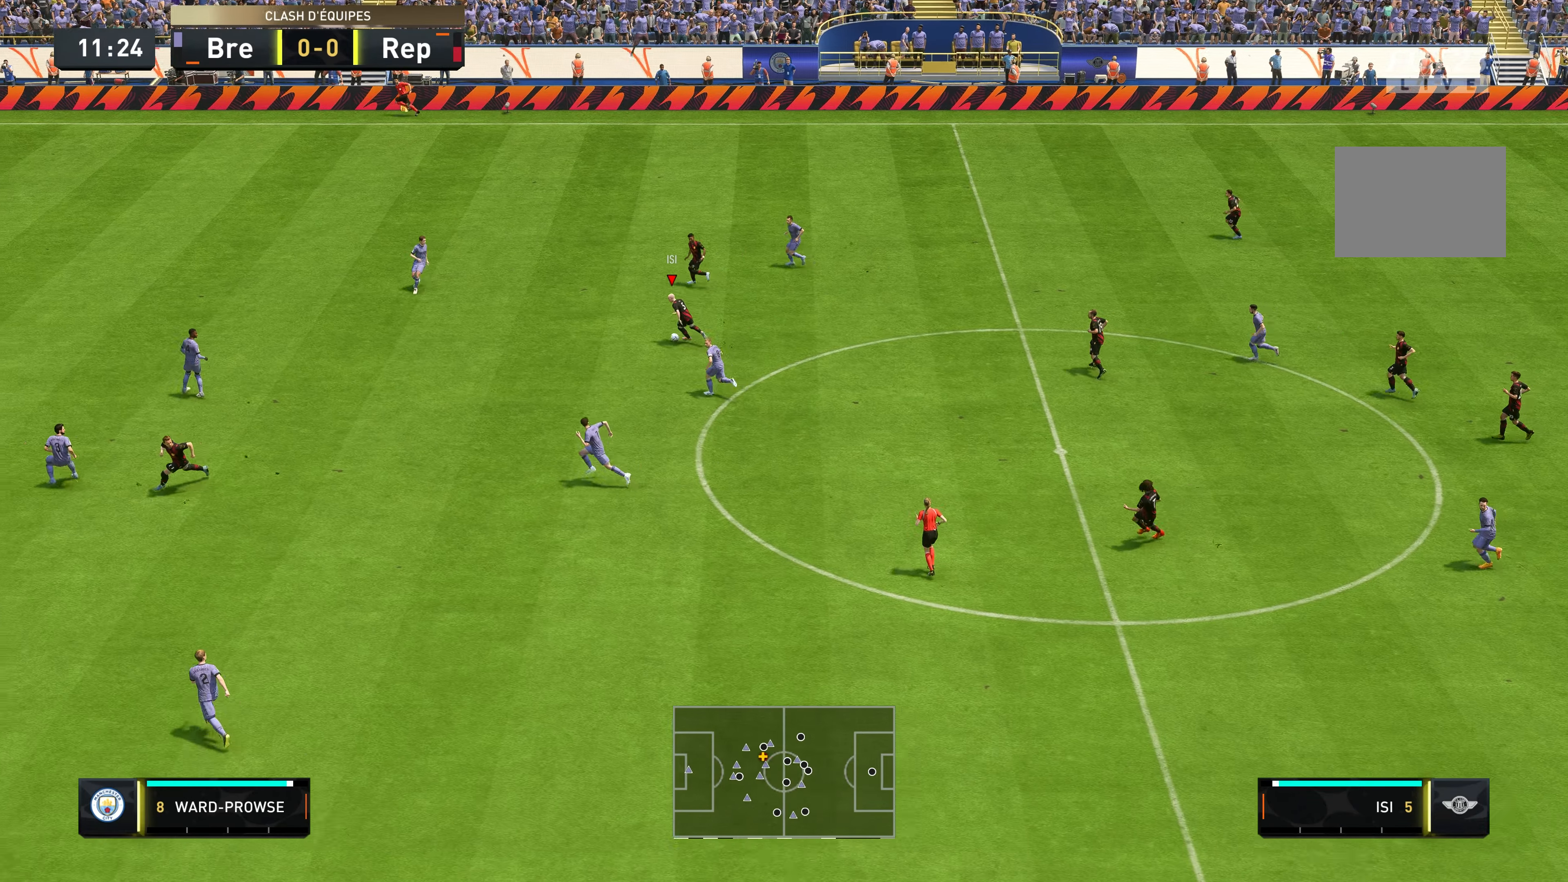
{"dt_ms": 500, "buttons": [], "left_stick": "up-left", "right_stick": "center", "events": [[133, "left_stick", "up-left"], [217, "R2", "up"]]}
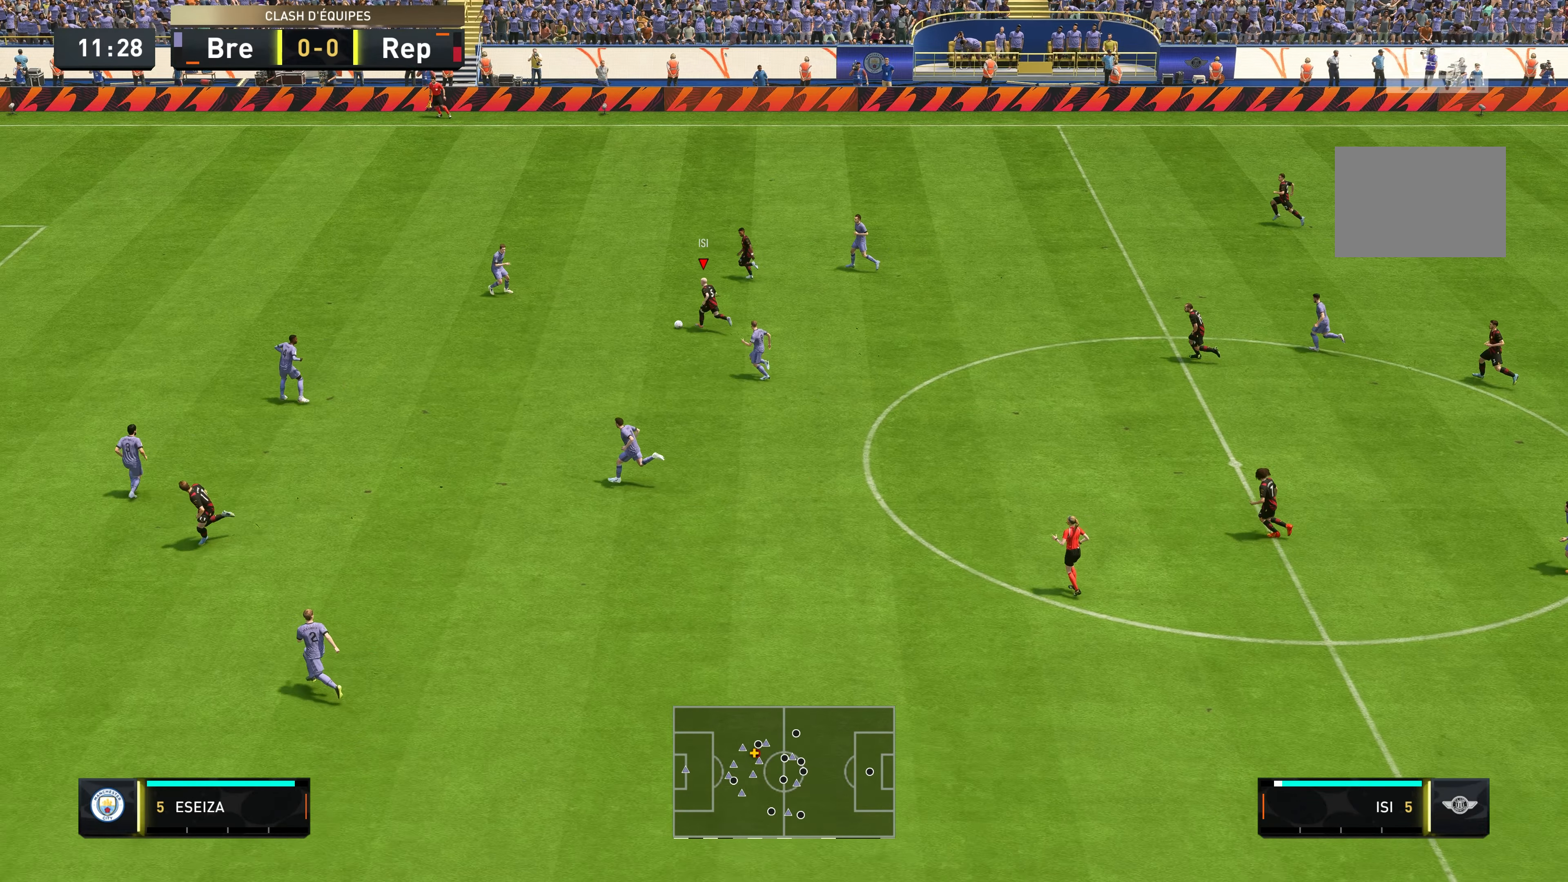
{"dt_ms": 500, "buttons": ["R2"], "left_stick": "up", "right_stick": "center", "events": [[250, "Y", "down"], [300, "left_stick", "up"], [367, "Y", "up"], [483, "R2", "down"]]}
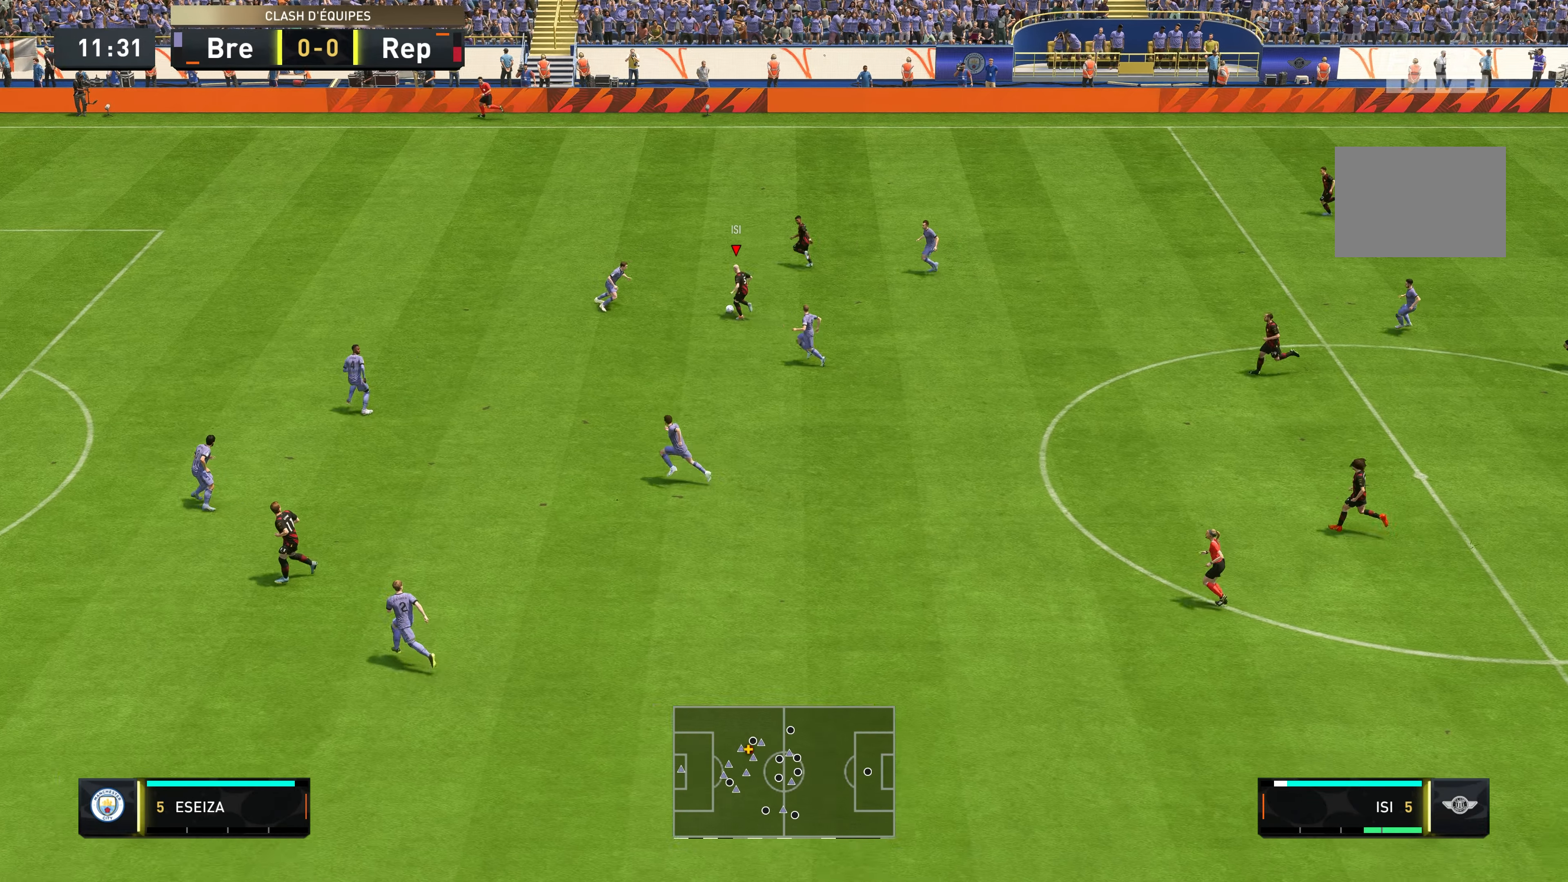
{"dt_ms": 500, "buttons": ["R2"], "left_stick": "left", "right_stick": "center", "events": [[117, "left_stick", "up-left"], [233, "left_stick", "left"]]}